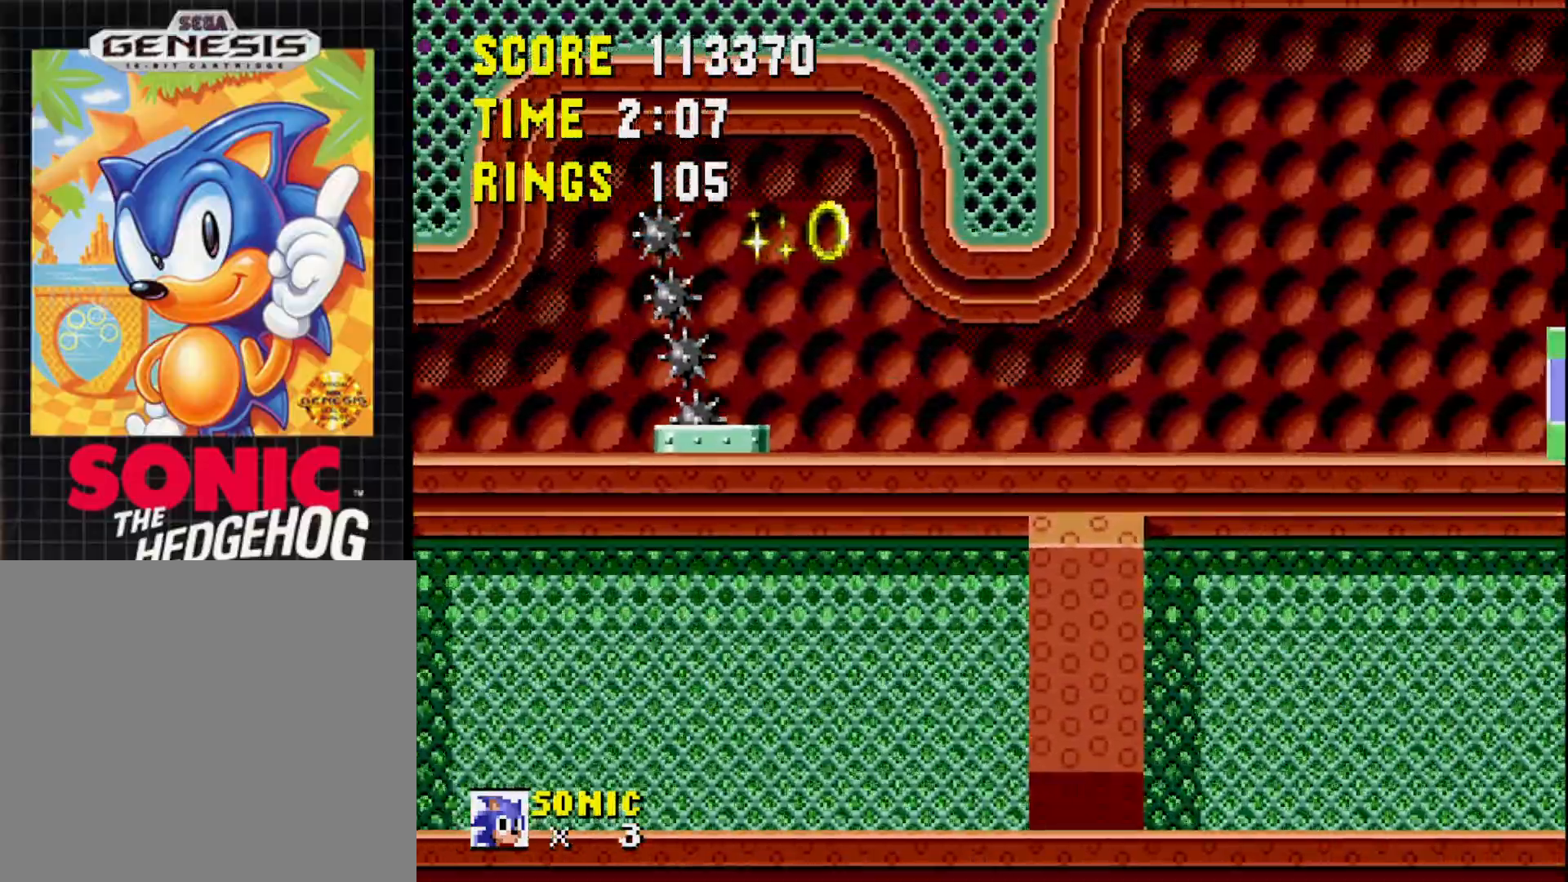
Gameplay with a controller (Xbox layout); each line is a JSON object with the inputs held at the frame after it. "events" lists button and stick changes between this image and that frame as [ms after this image, input, new state], when the widget could be followed in between. Not read: left_stick.
{"buttons": ["DPAD_RIGHT"], "right_stick": "center", "events": [[233, "B", "down"], [300, "B", "up"]]}
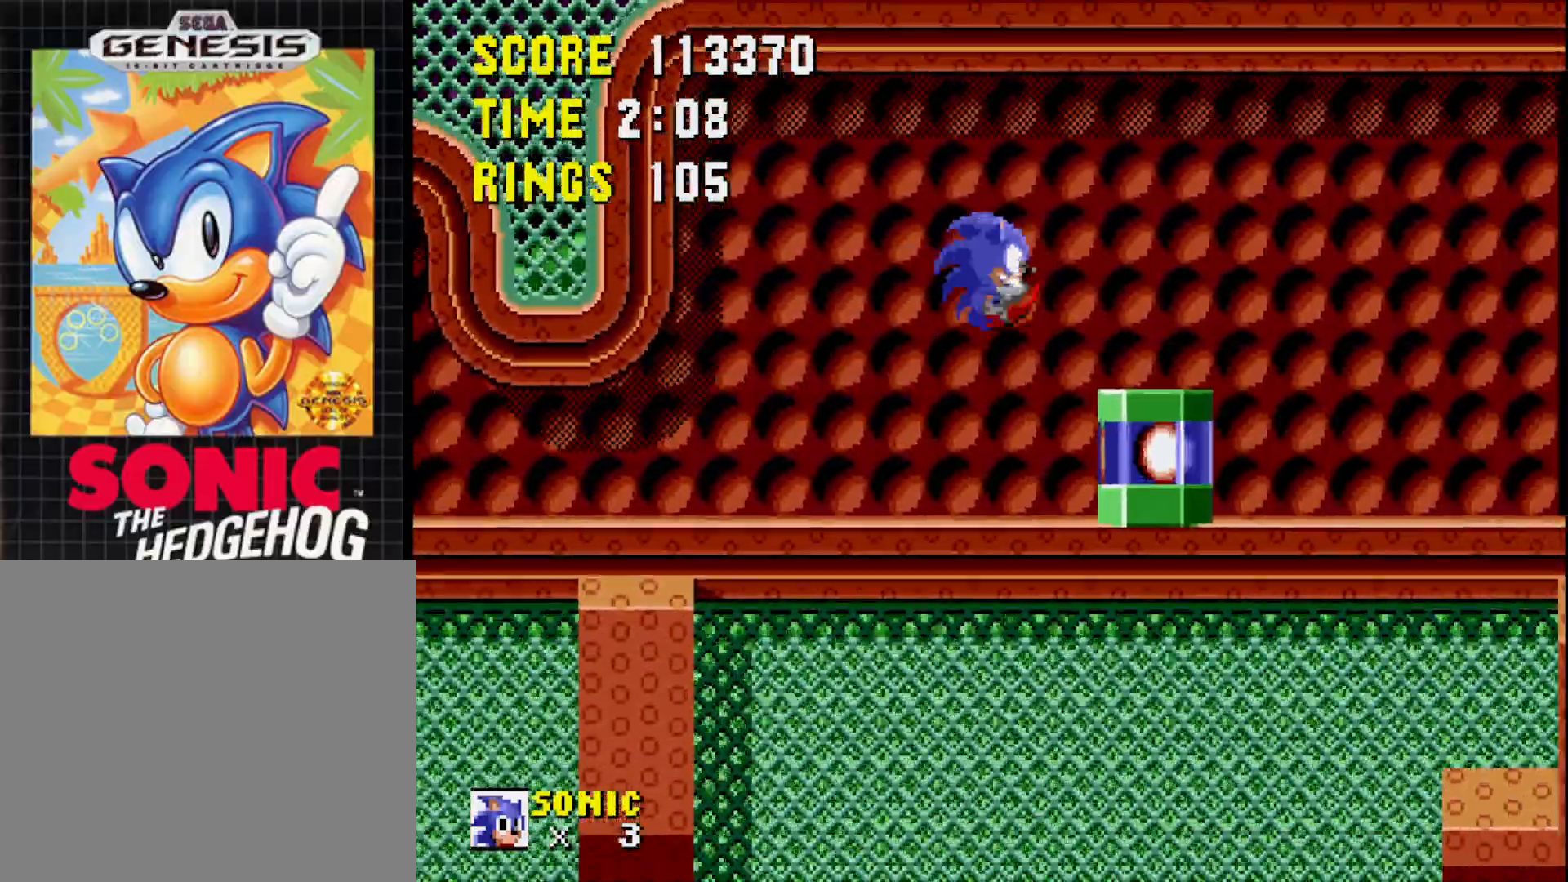
{"buttons": ["DPAD_RIGHT"], "right_stick": "center", "events": [[317, "DPAD_RIGHT", "up"], [467, "DPAD_RIGHT", "down"]]}
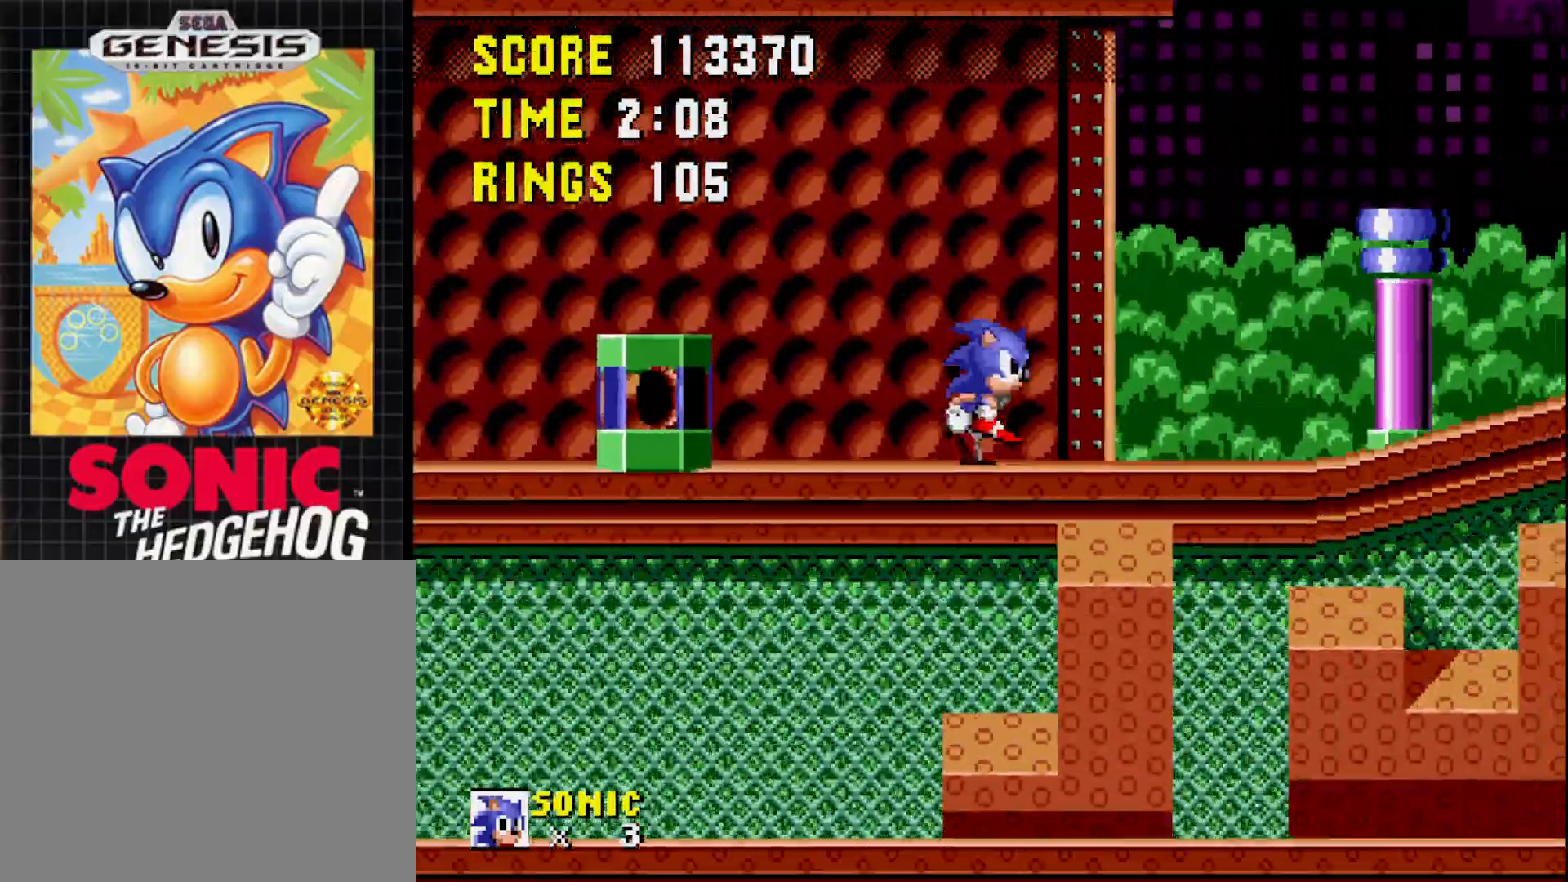
{"buttons": ["DPAD_RIGHT"], "right_stick": "center", "events": []}
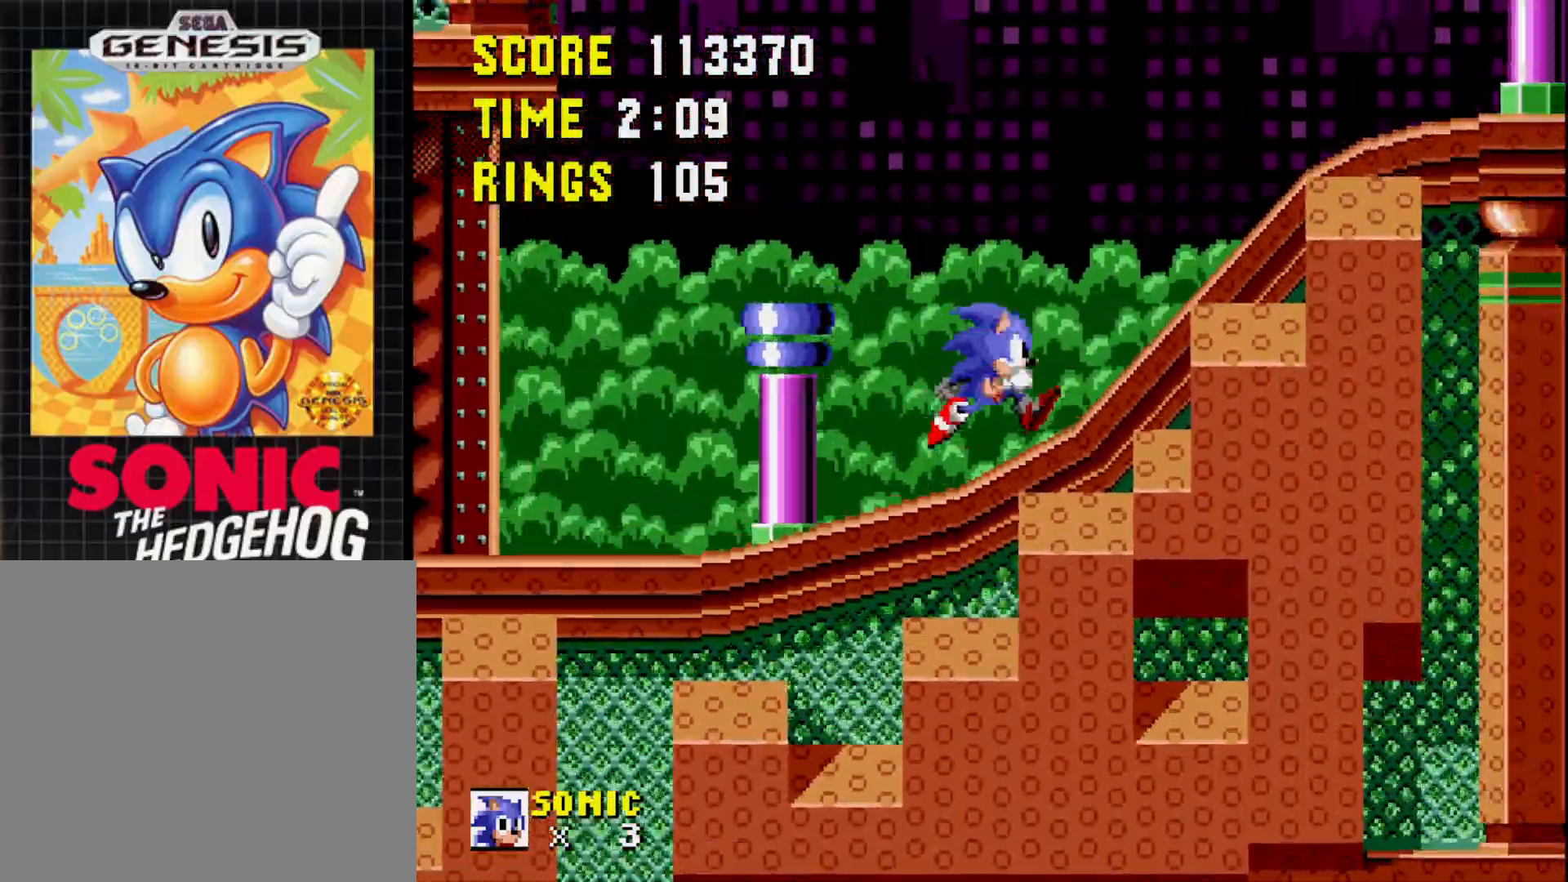
{"buttons": ["DPAD_RIGHT"], "right_stick": "center", "events": []}
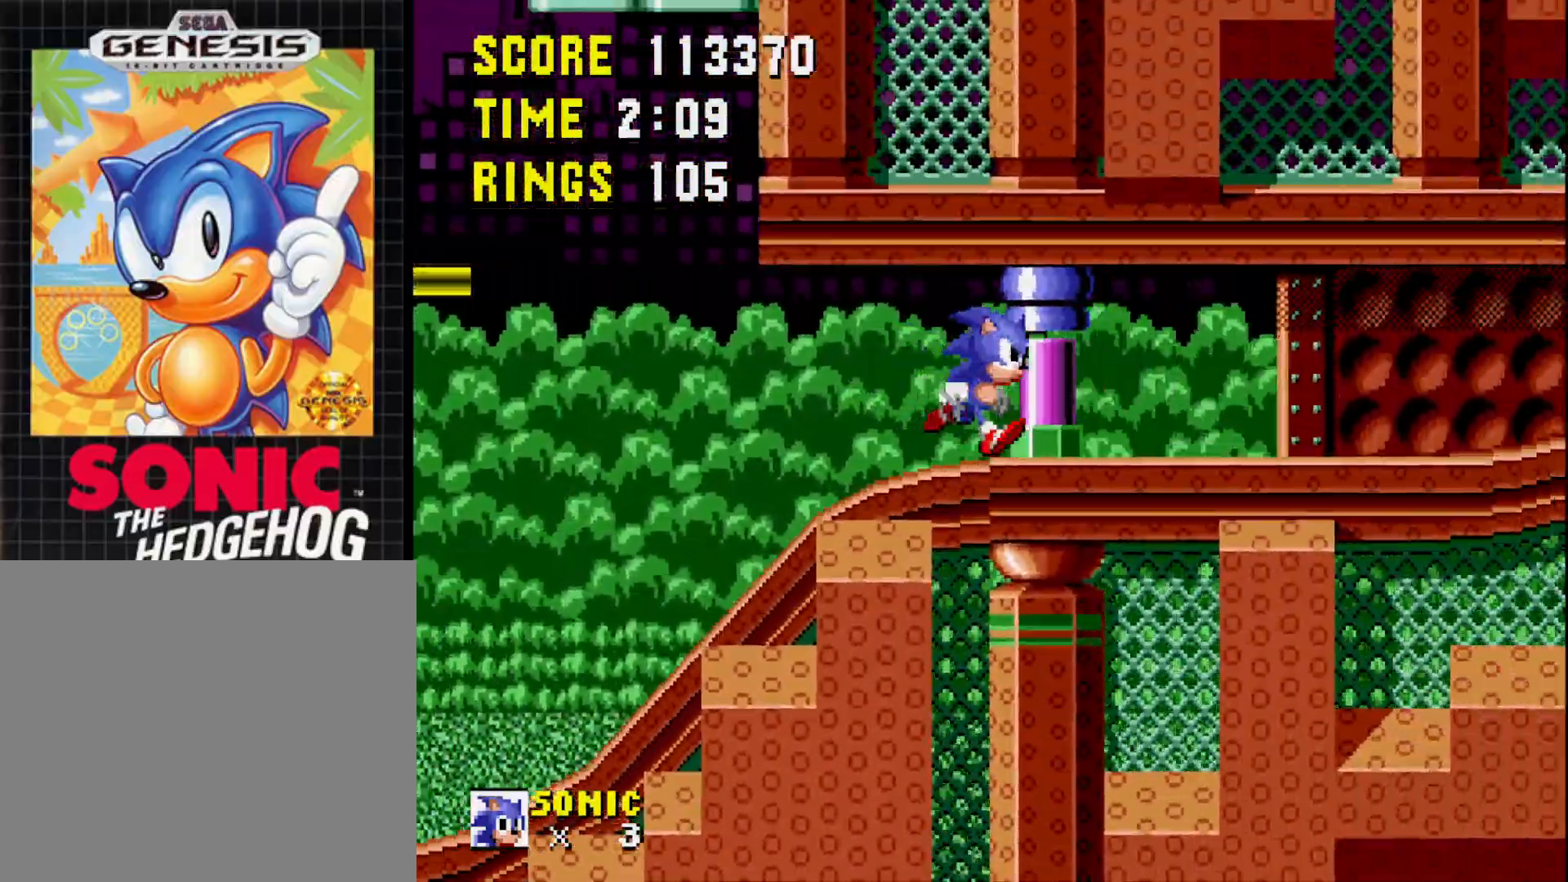
{"buttons": ["DPAD_RIGHT"], "right_stick": "center", "events": []}
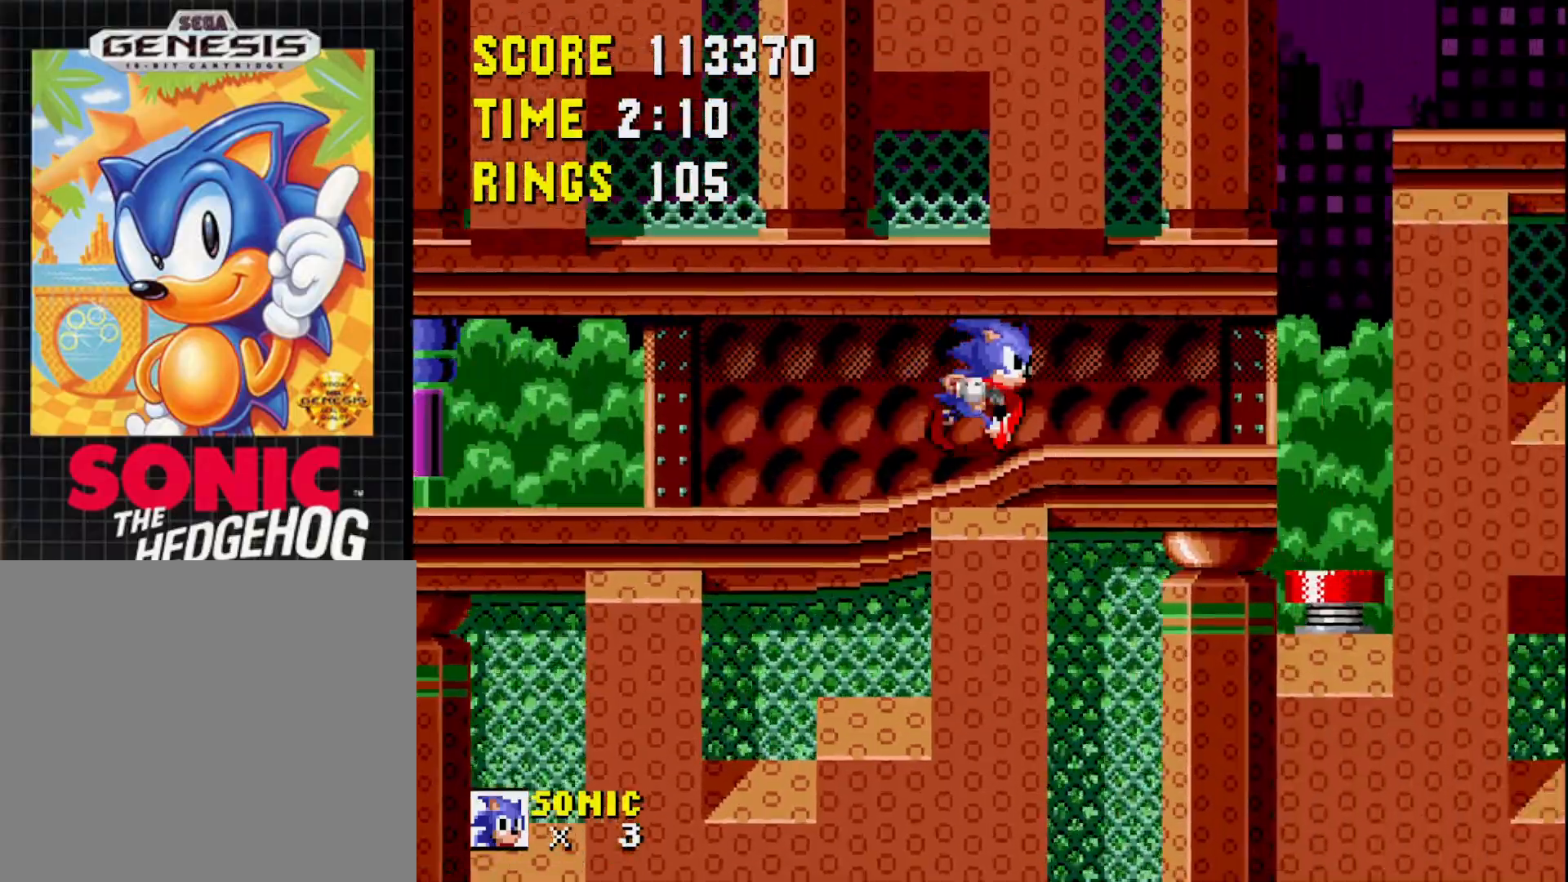
{"buttons": ["DPAD_RIGHT"], "right_stick": "center", "events": [[217, "DPAD_RIGHT", "up"], [500, "DPAD_RIGHT", "down"]]}
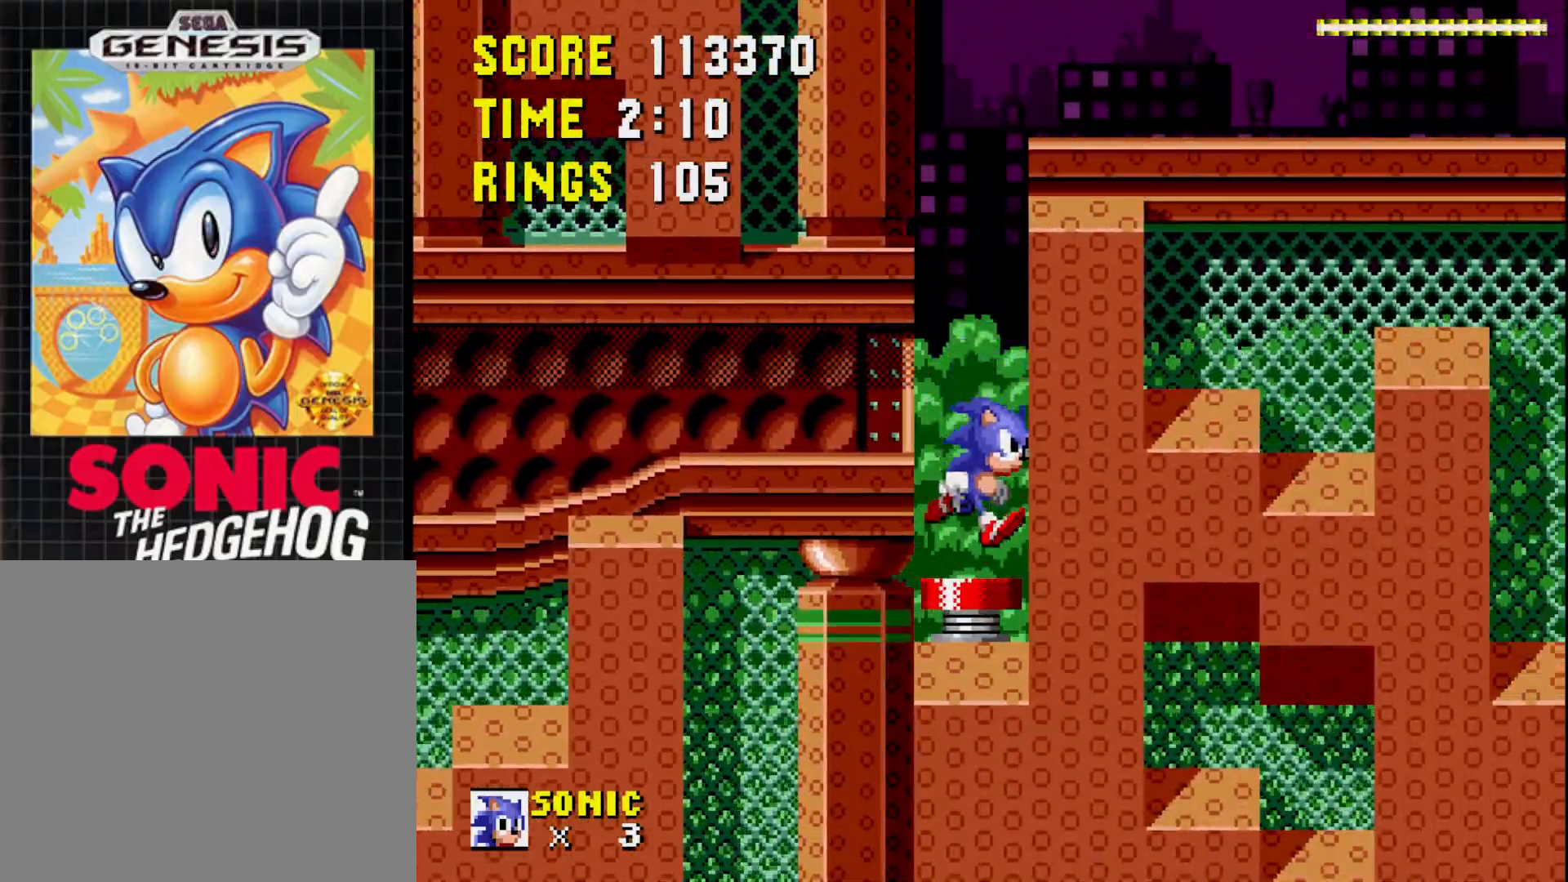
{"buttons": ["DPAD_RIGHT"], "right_stick": "center", "events": []}
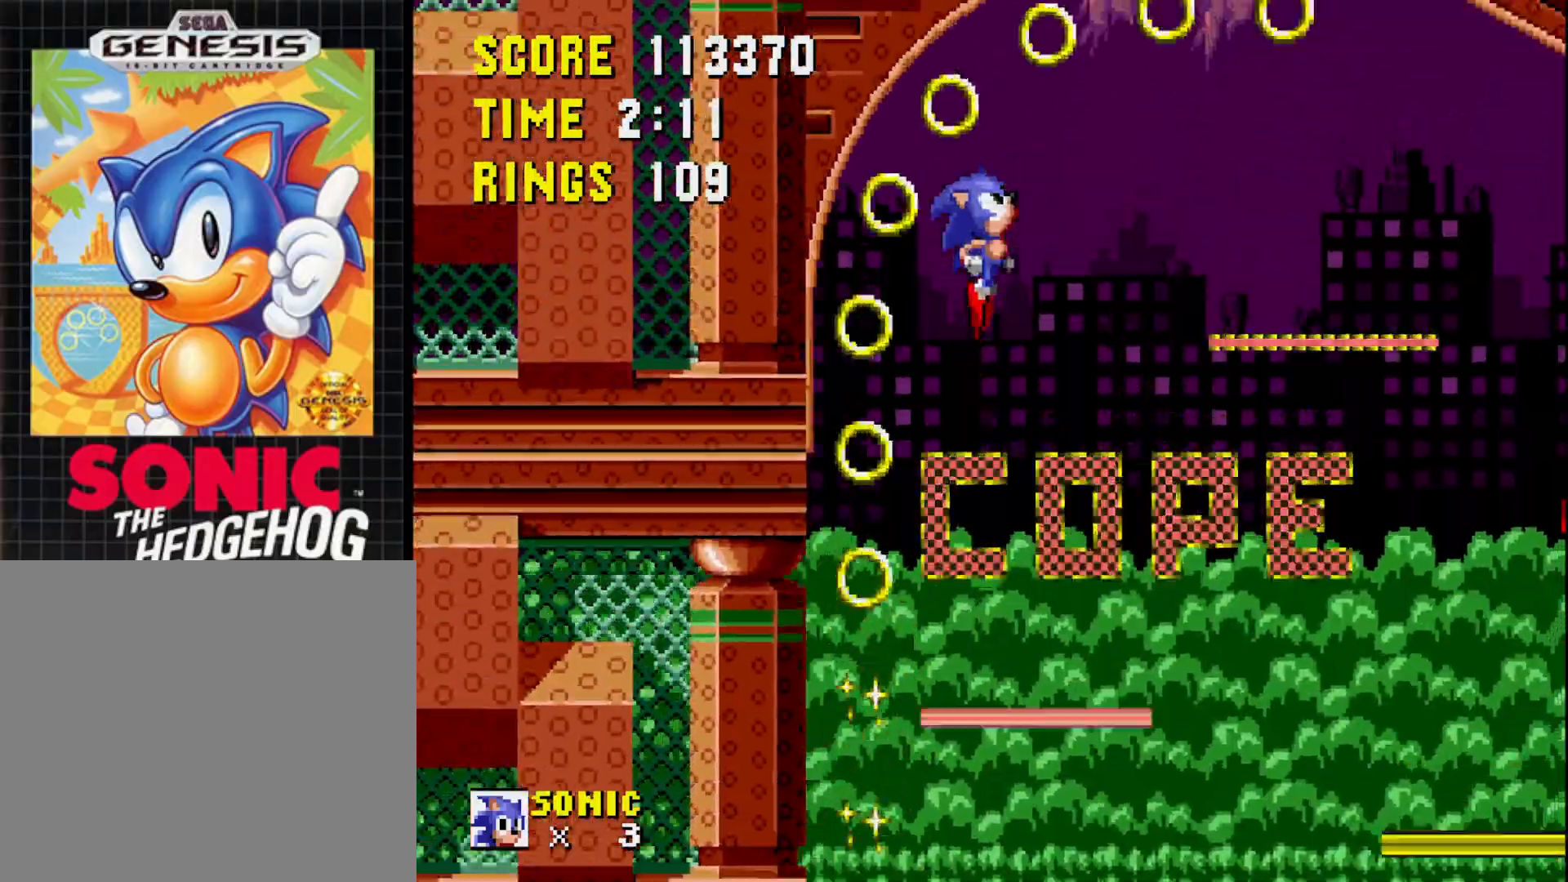
{"buttons": ["DPAD_RIGHT"], "right_stick": "center", "events": []}
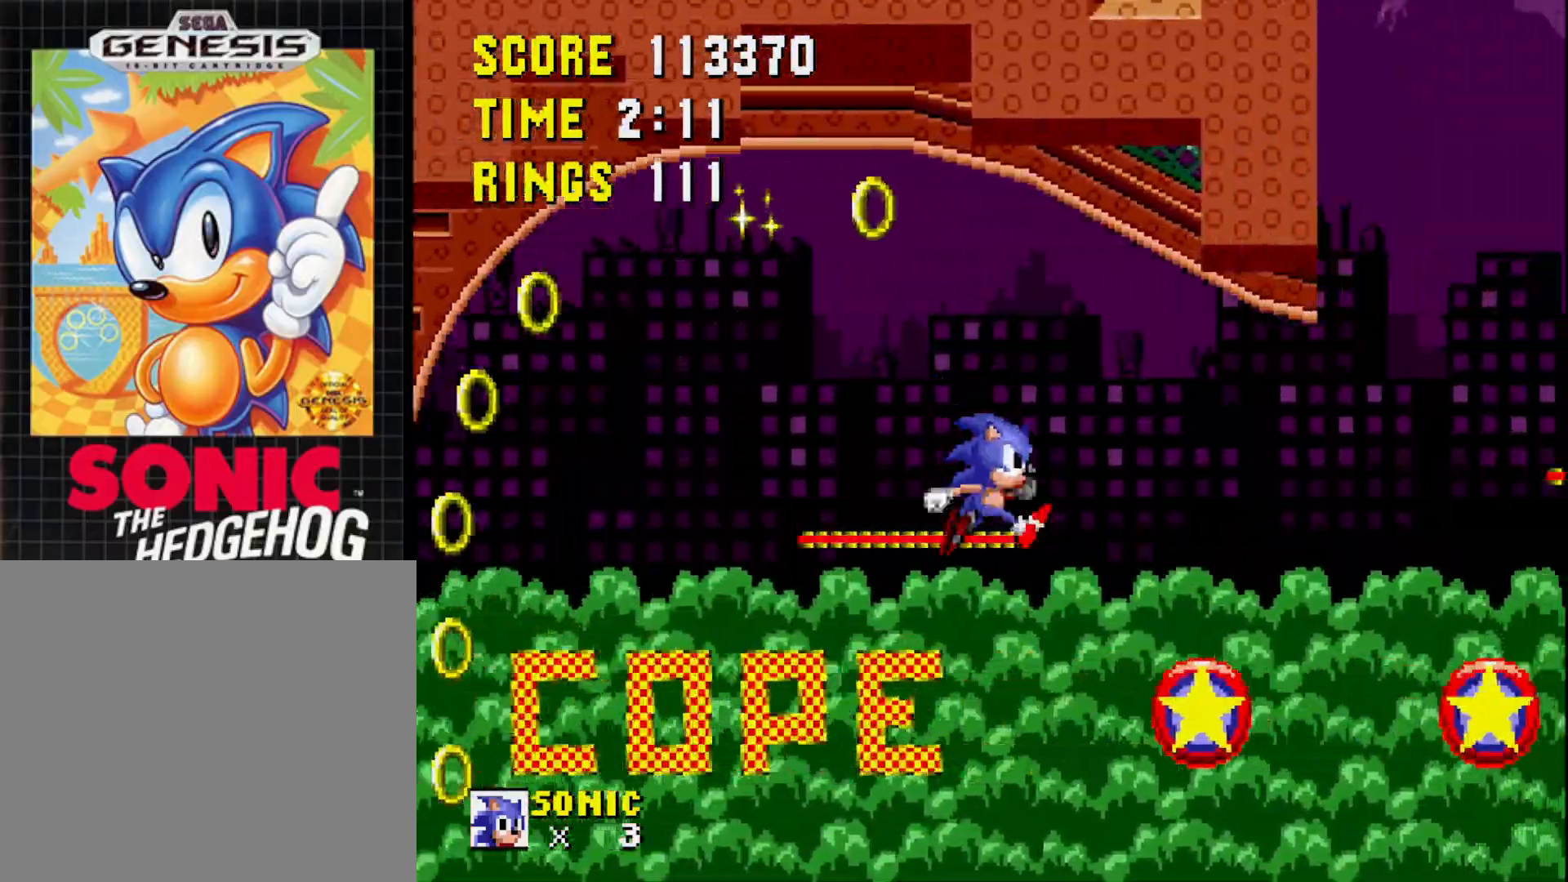
{"buttons": ["DPAD_RIGHT"], "right_stick": "center", "events": []}
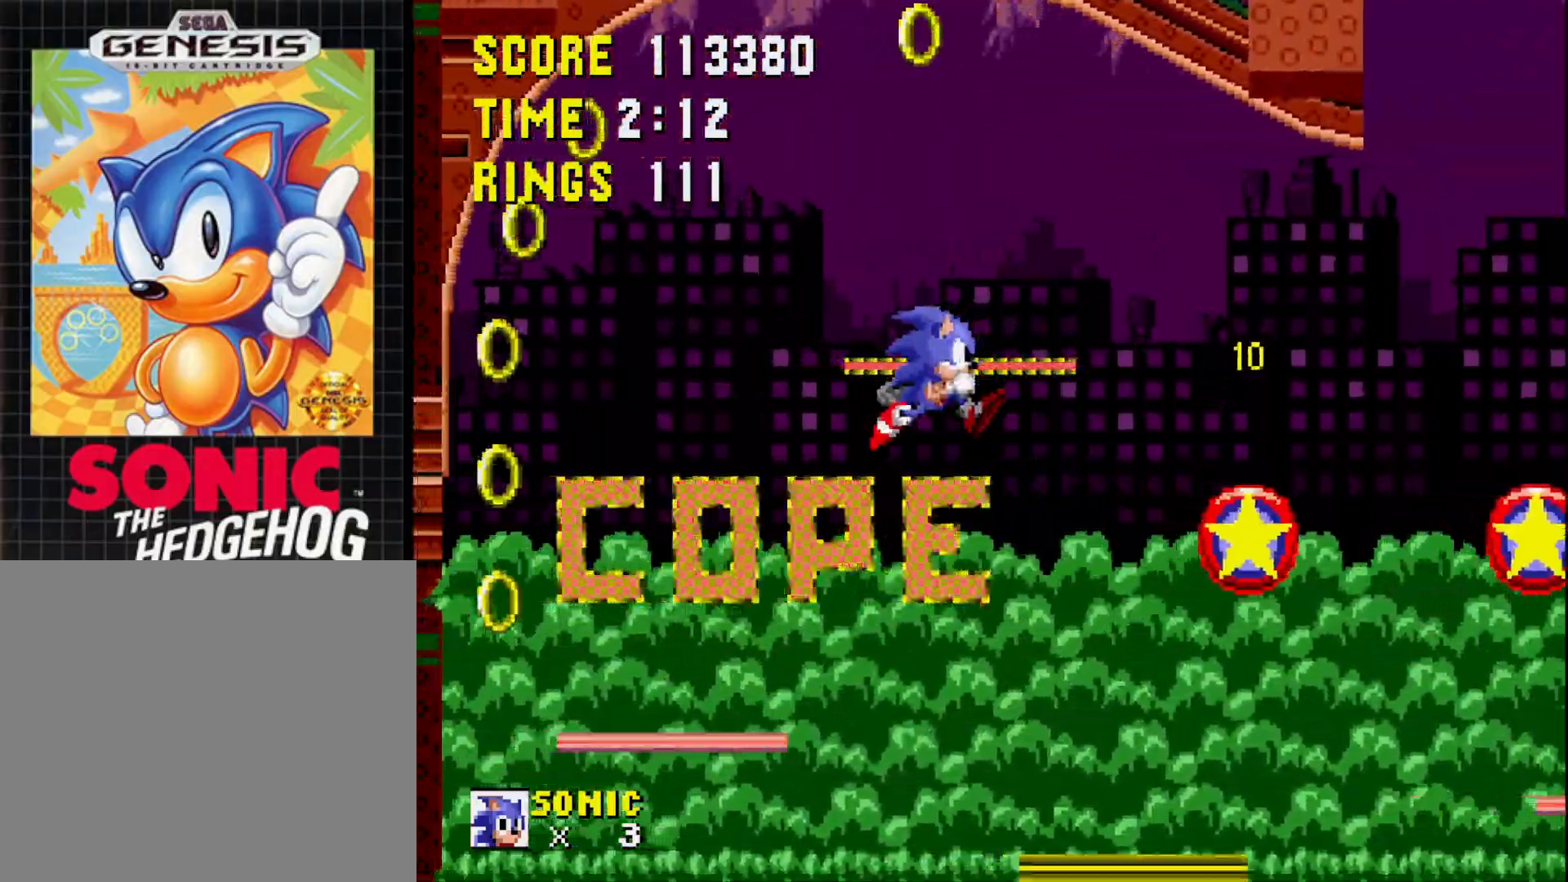
{"buttons": [], "right_stick": "center", "events": [[50, "DPAD_RIGHT", "up"]]}
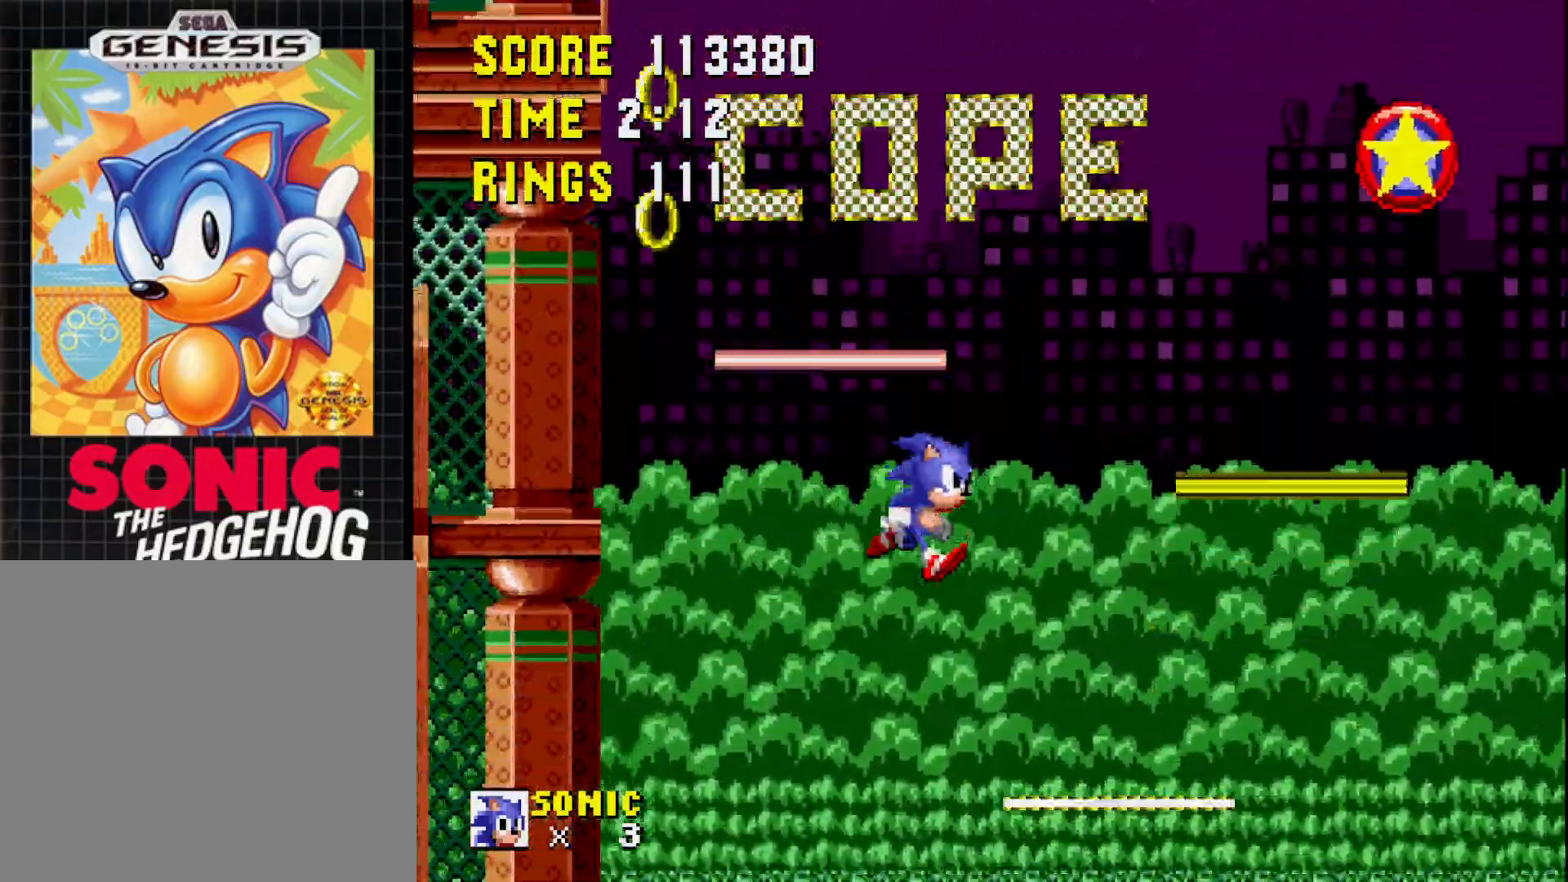
{"buttons": ["DPAD_LEFT"], "right_stick": "center", "events": [[333, "B", "down"], [350, "DPAD_LEFT", "down"], [417, "B", "up"]]}
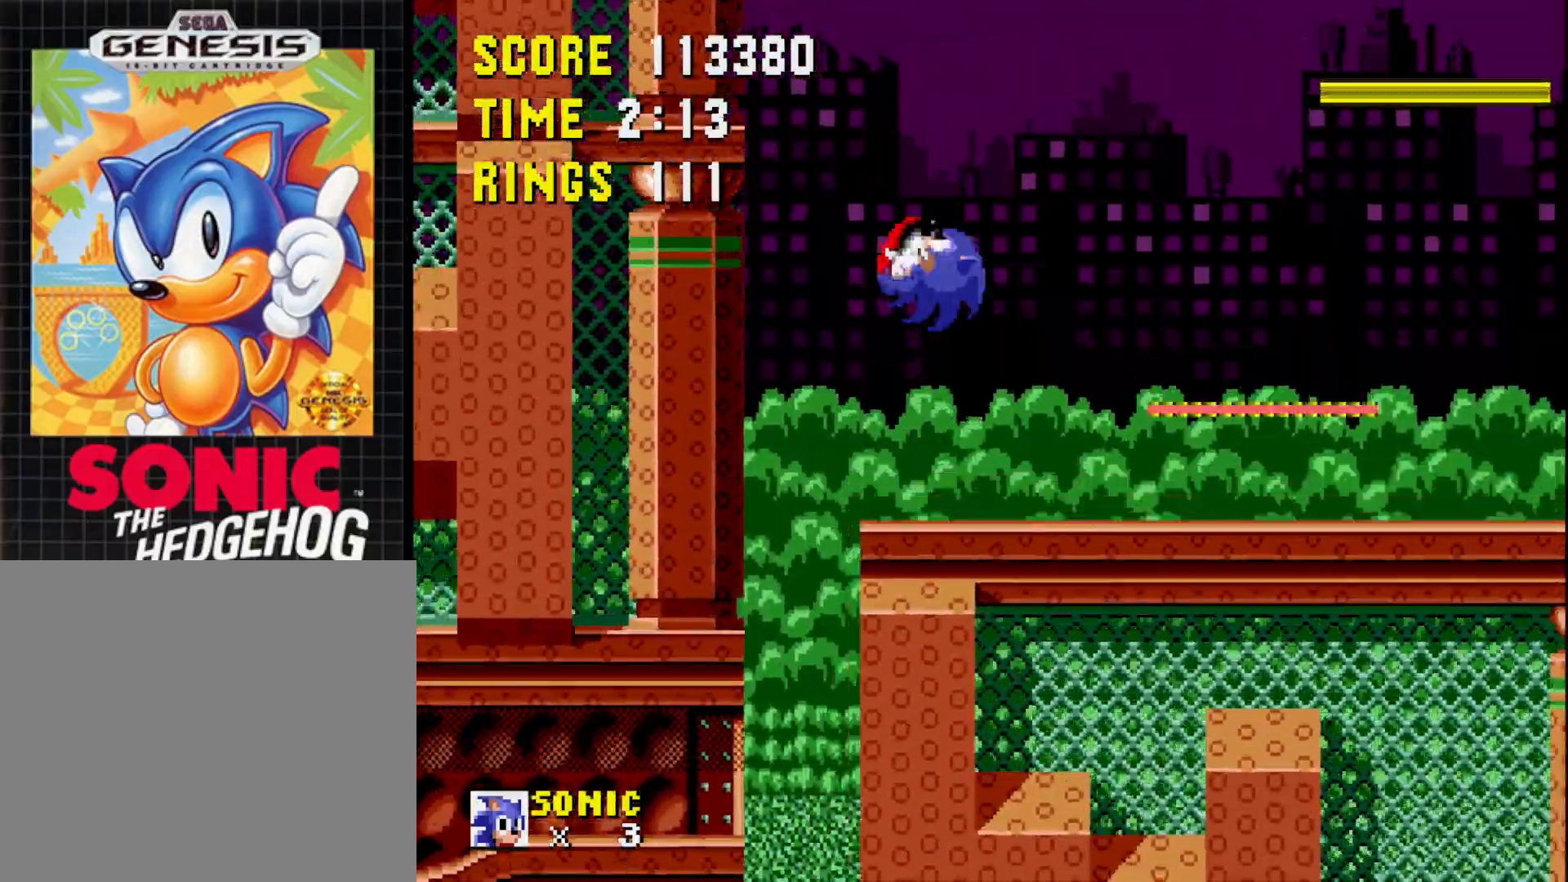
{"buttons": [], "right_stick": "center", "events": [[500, "DPAD_LEFT", "up"]]}
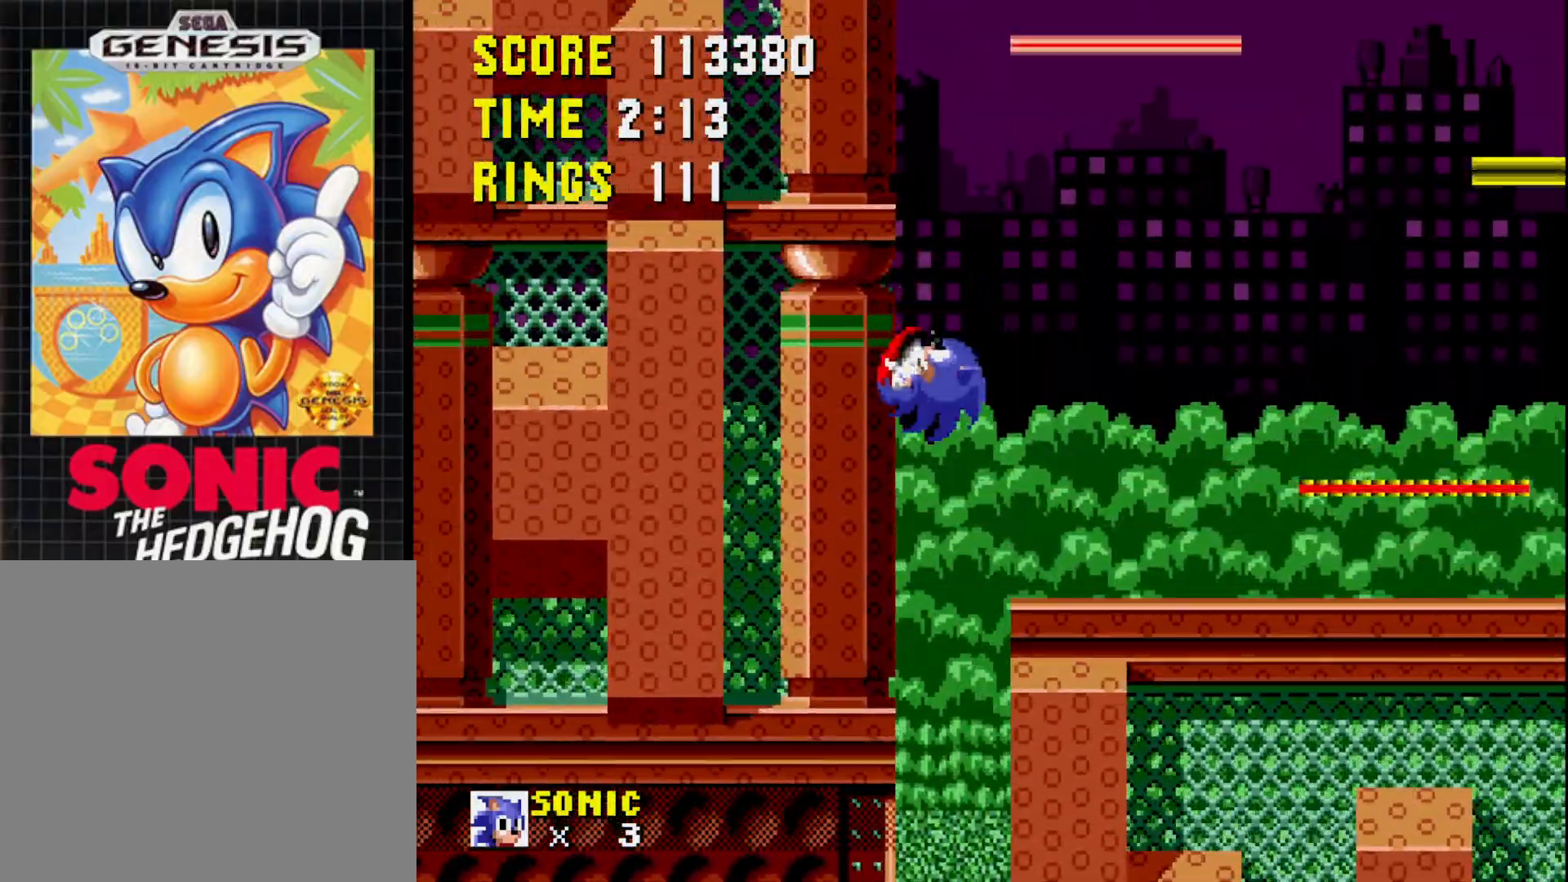
{"buttons": [], "right_stick": "center", "events": []}
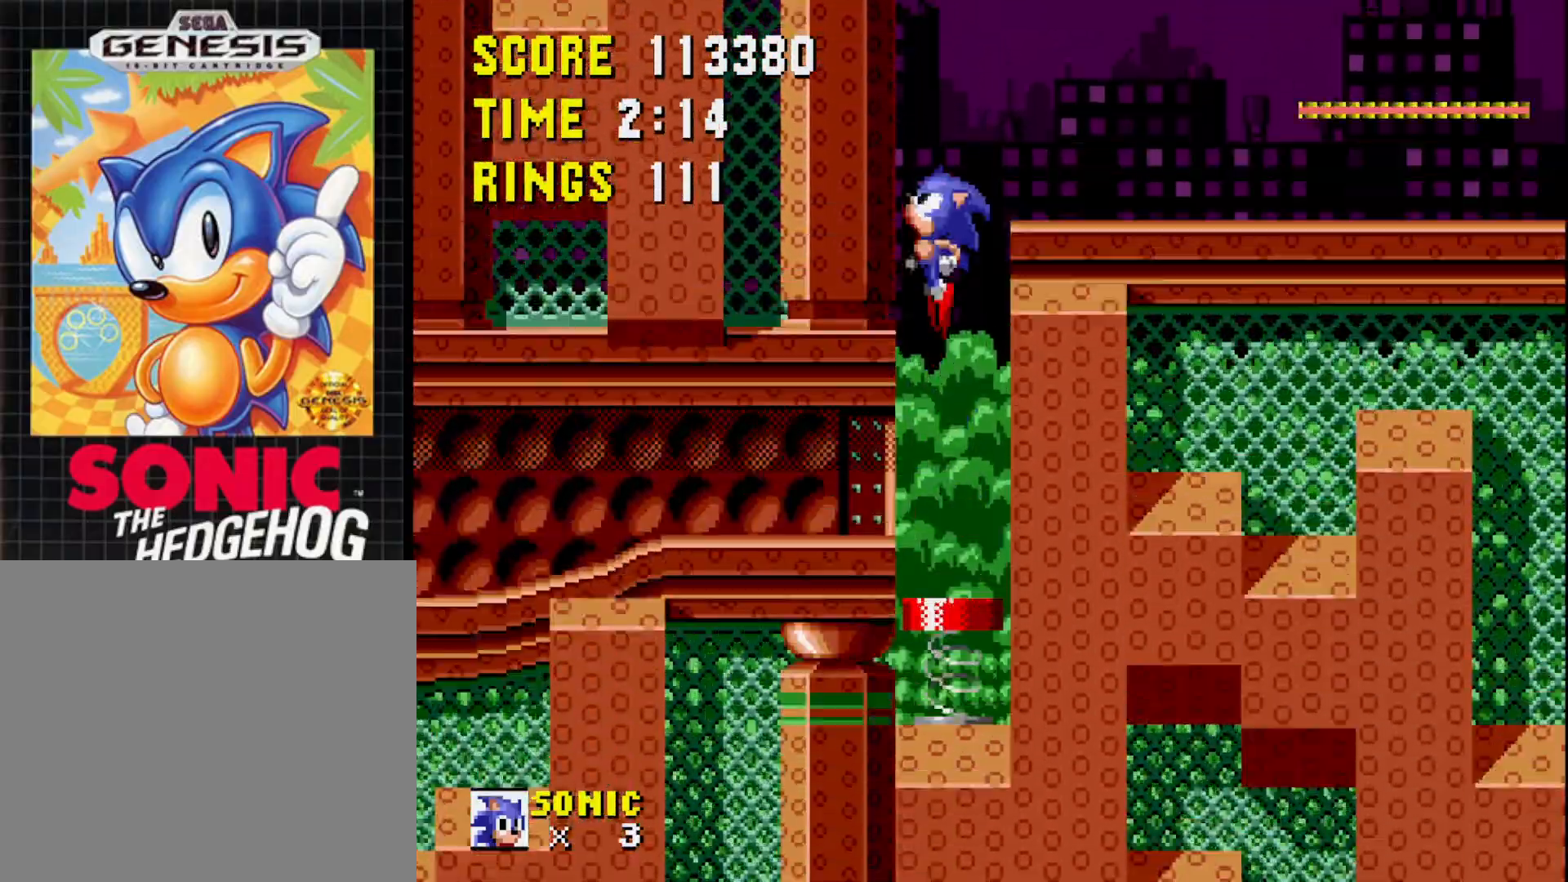
{"buttons": [], "right_stick": "center", "events": []}
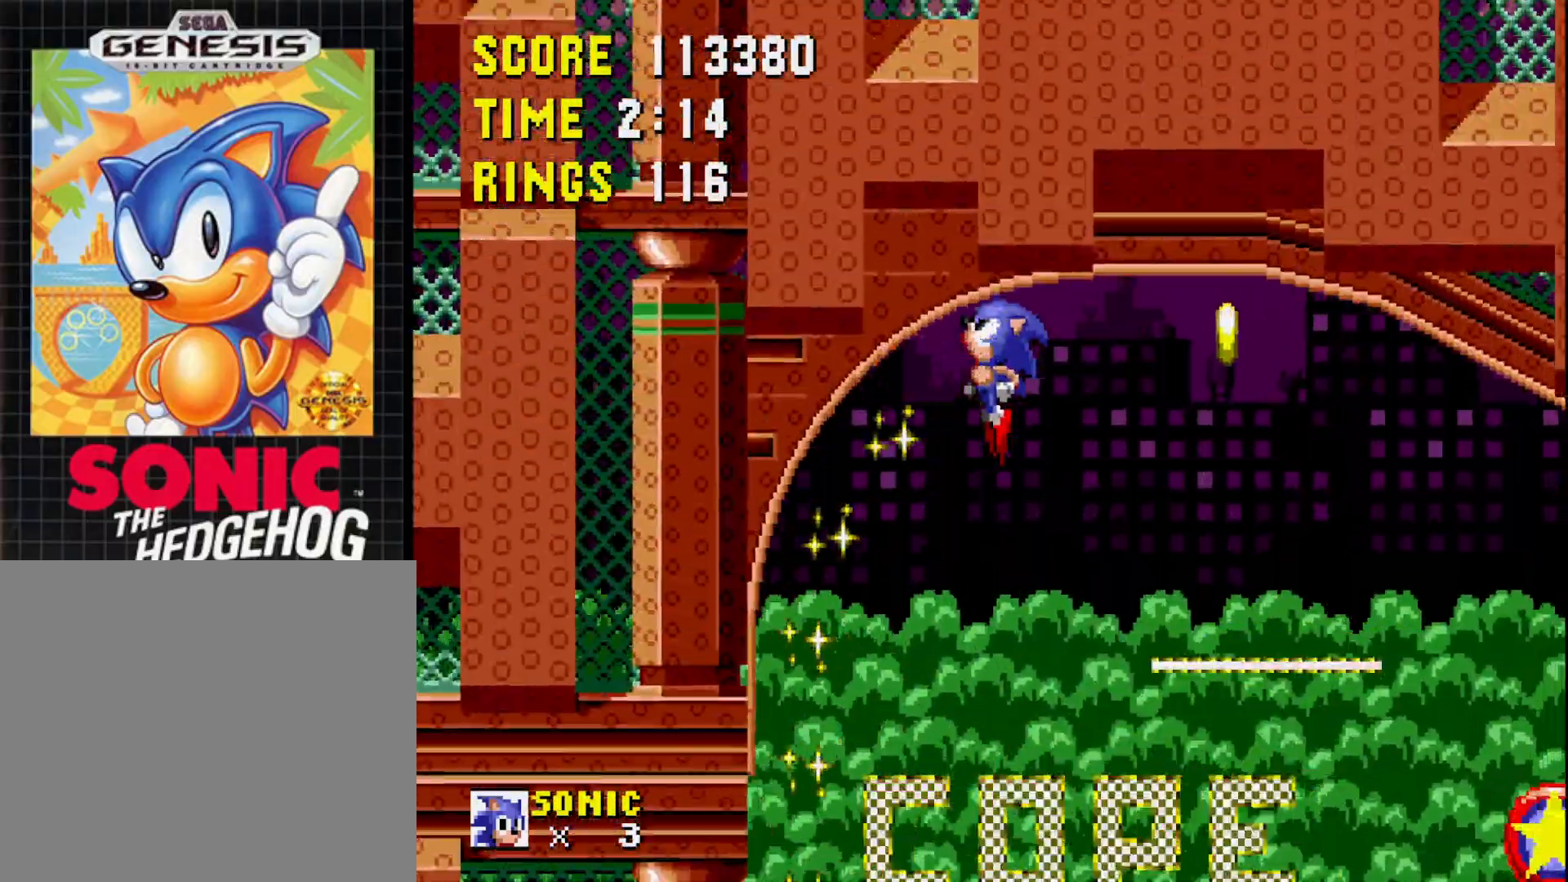
{"buttons": ["DPAD_RIGHT"], "right_stick": "center", "events": [[133, "DPAD_RIGHT", "down"]]}
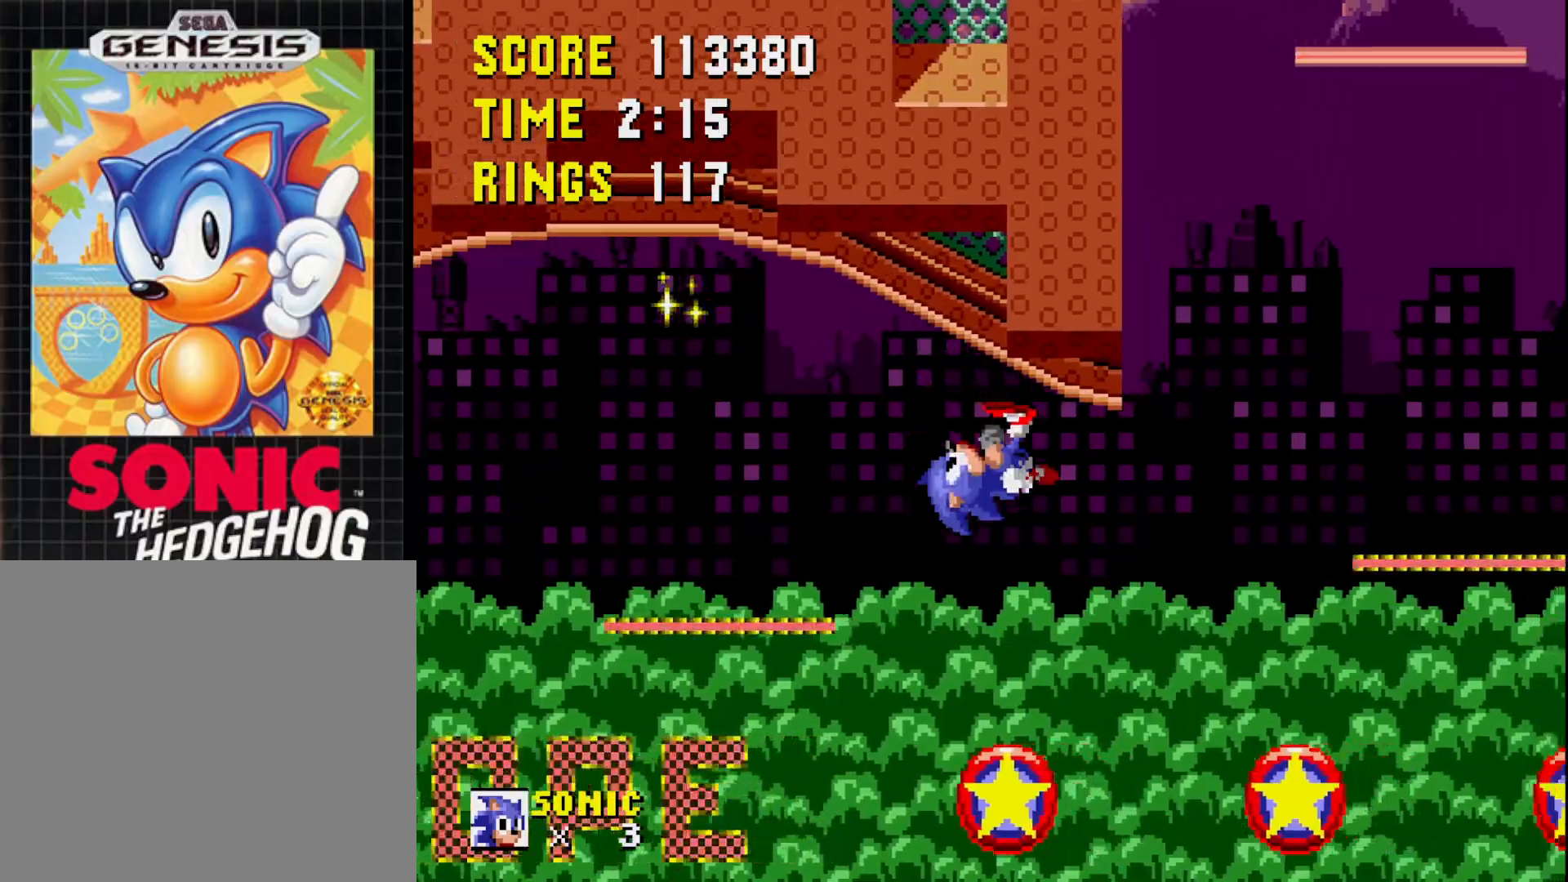
{"buttons": ["DPAD_RIGHT"], "right_stick": "center", "events": [[333, "B", "down"], [450, "B", "up"]]}
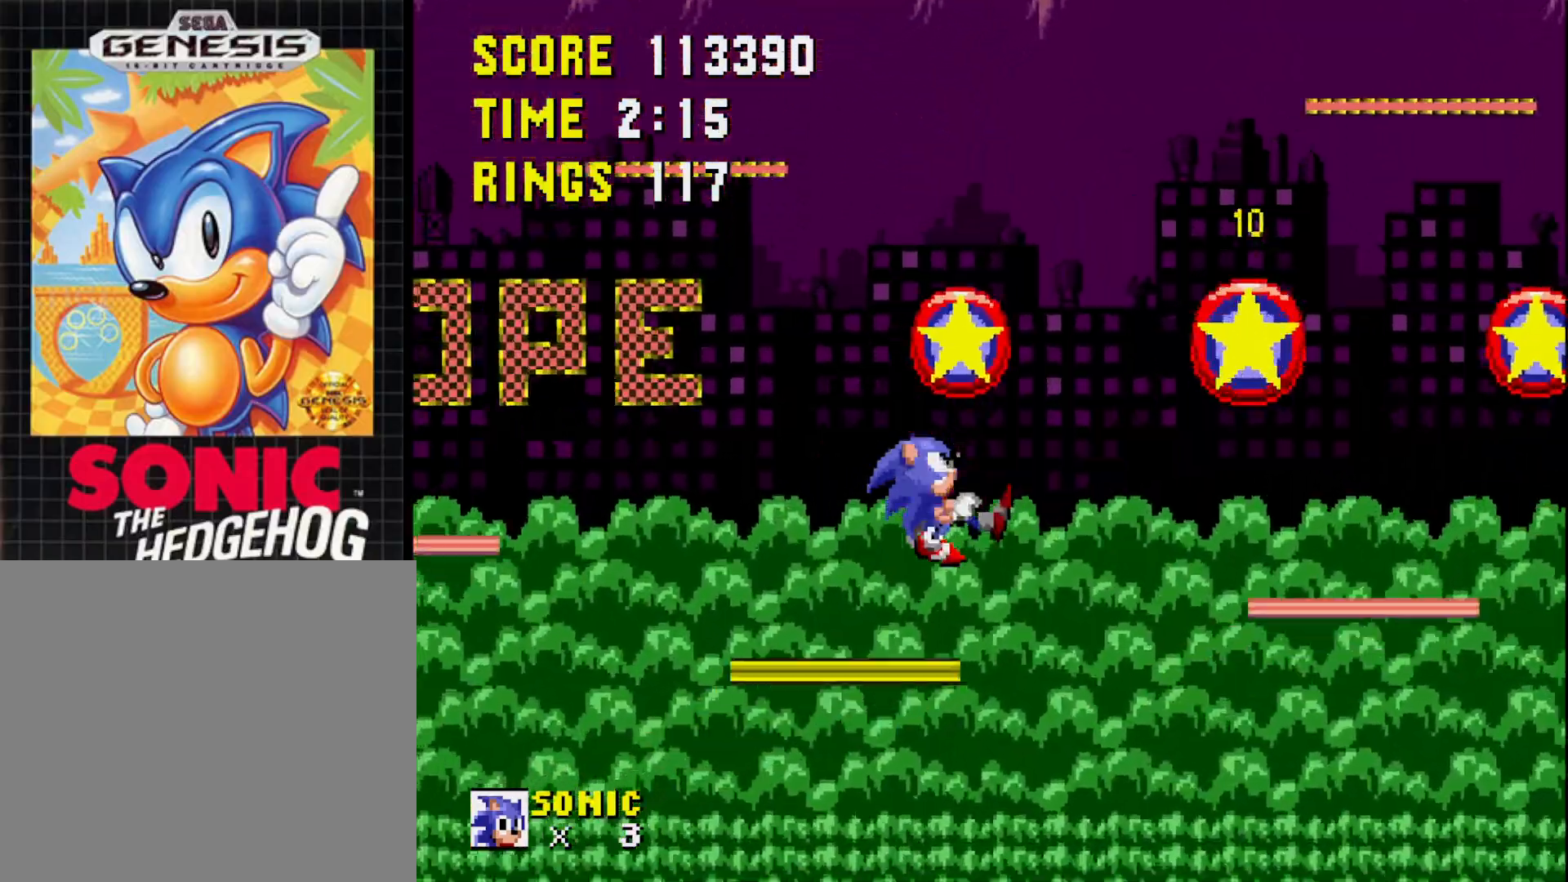
{"buttons": ["DPAD_RIGHT"], "right_stick": "center", "events": []}
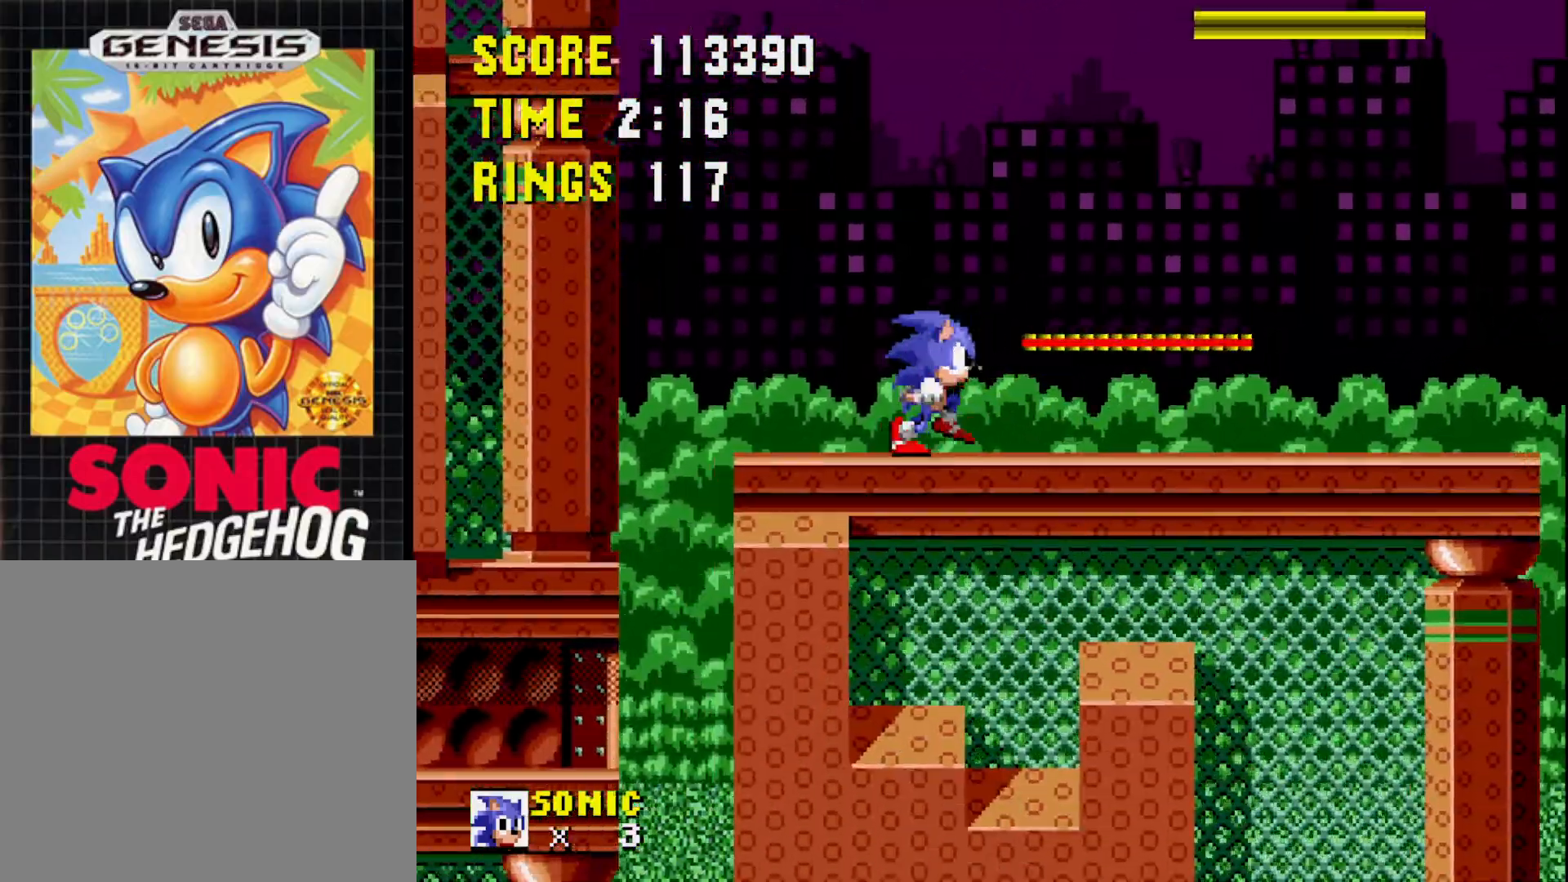
{"buttons": ["DPAD_RIGHT"], "right_stick": "center", "events": []}
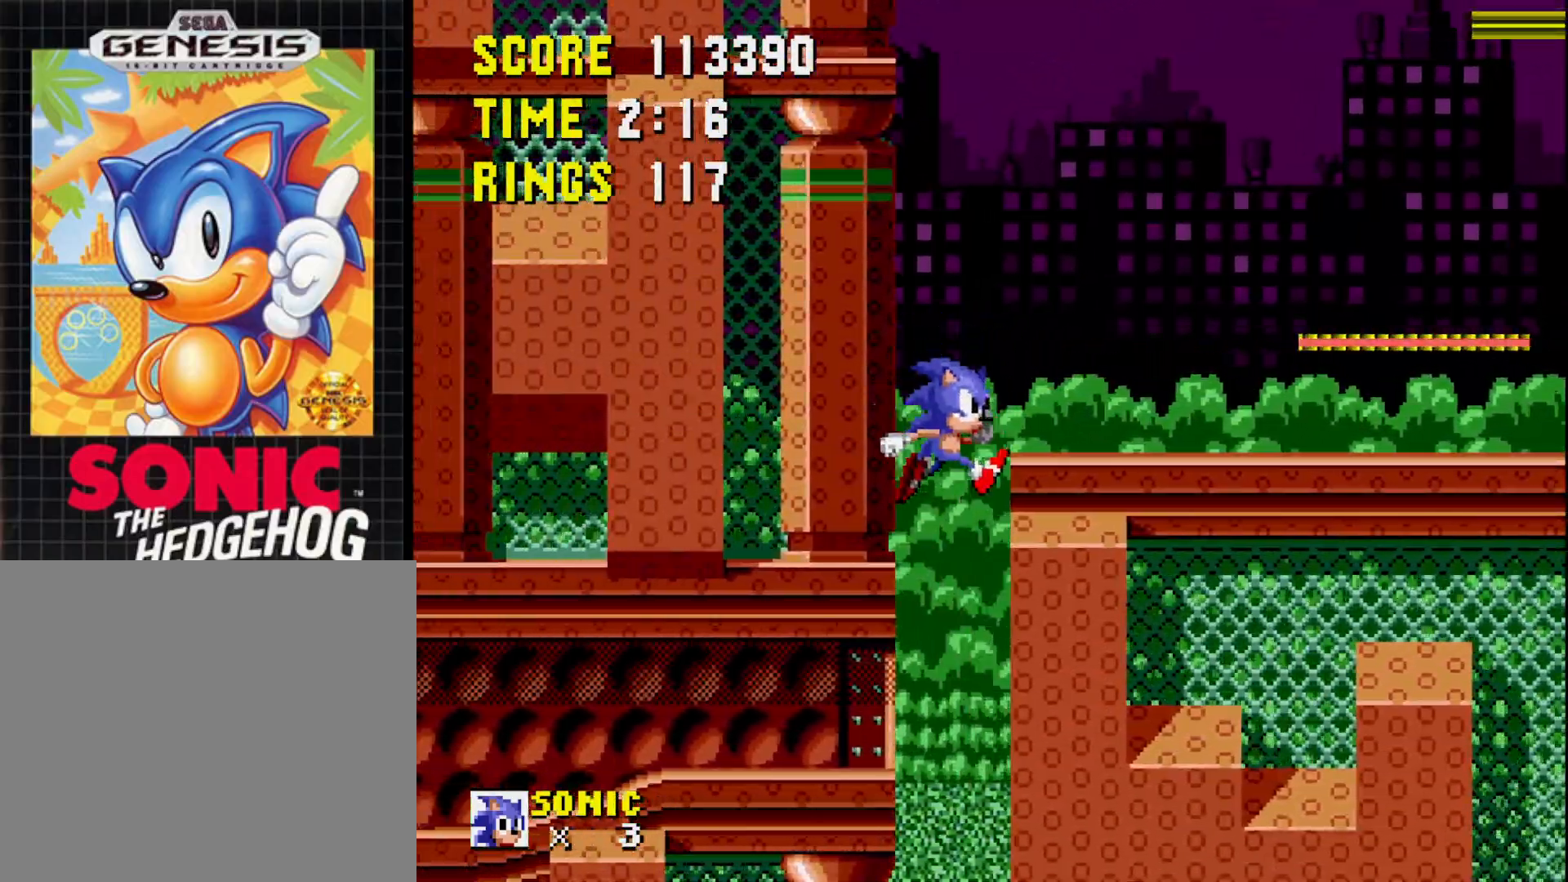
{"buttons": ["DPAD_LEFT"], "right_stick": "center", "events": [[117, "DPAD_RIGHT", "up"], [300, "DPAD_LEFT", "down"]]}
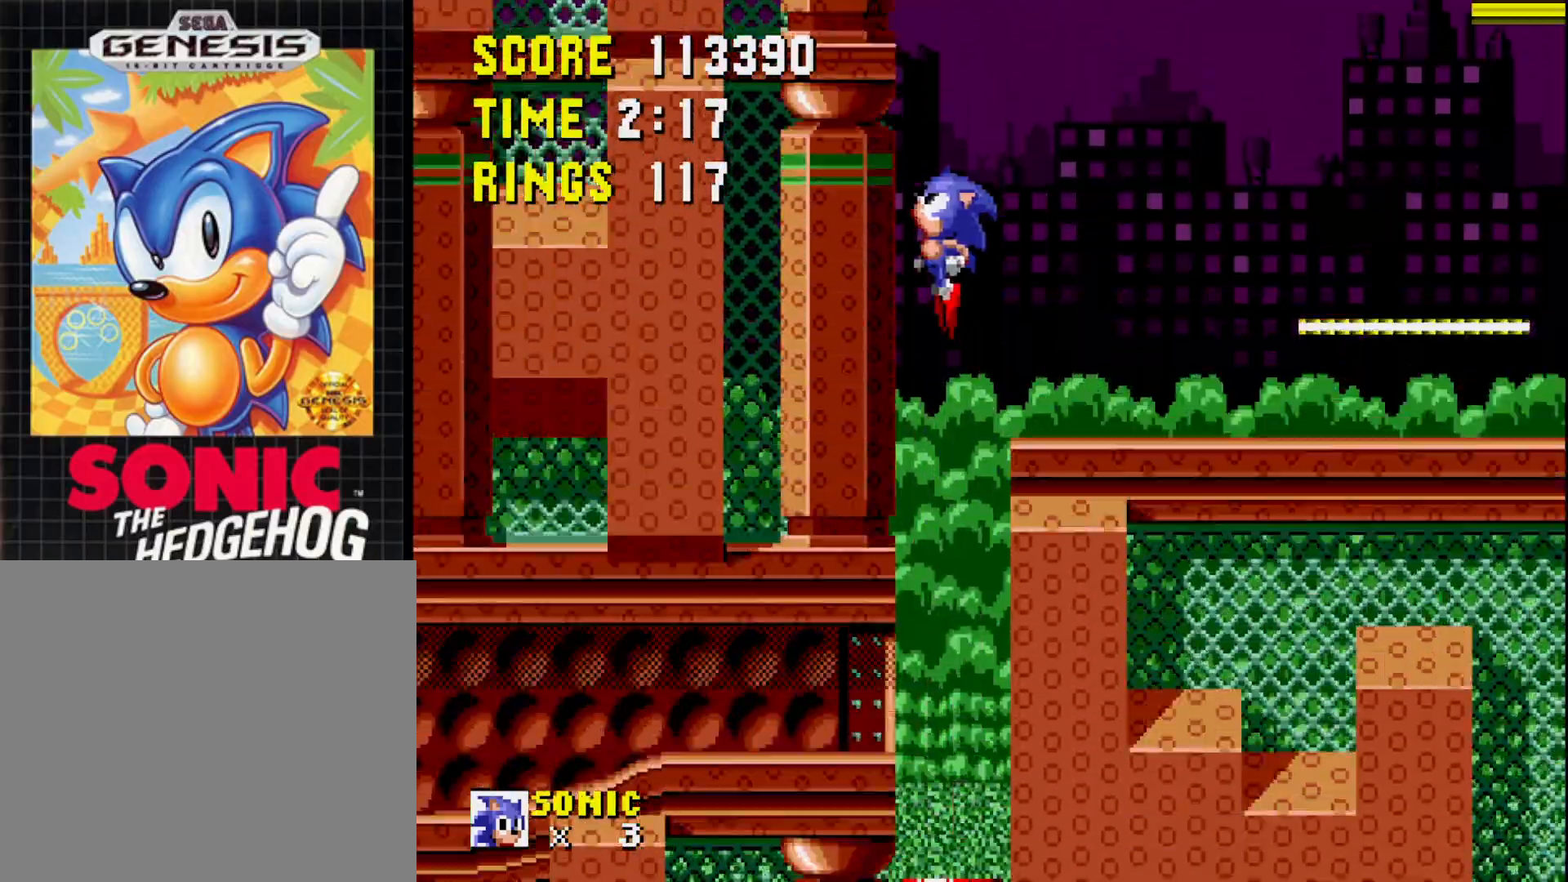
{"buttons": [], "right_stick": "center", "events": [[150, "DPAD_LEFT", "up"]]}
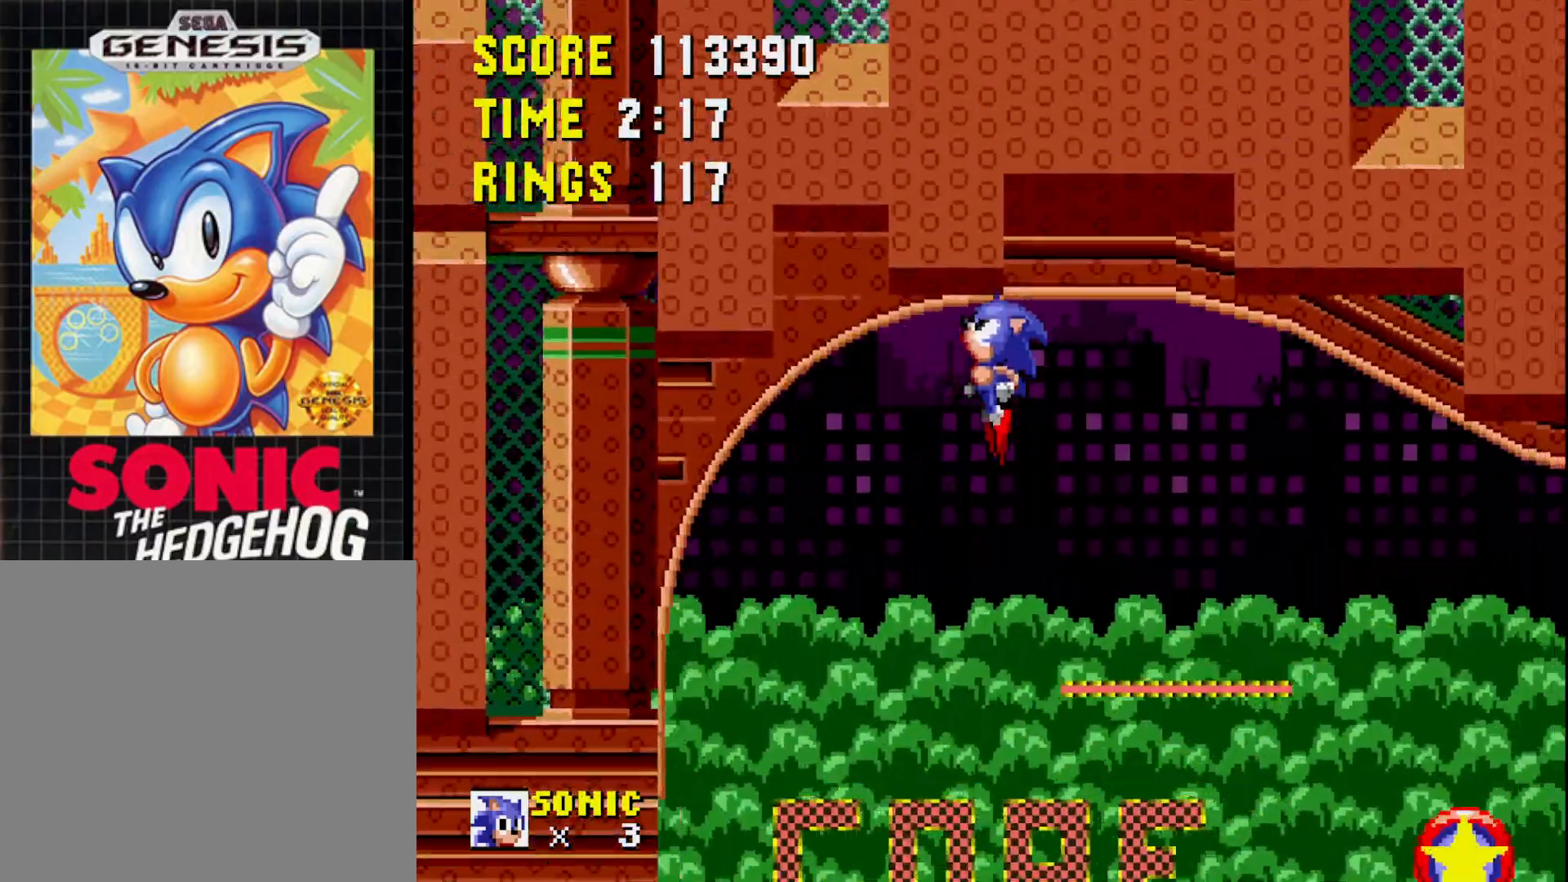
{"buttons": ["DPAD_DOWN"], "right_stick": "center", "events": [[183, "DPAD_DOWN", "down"]]}
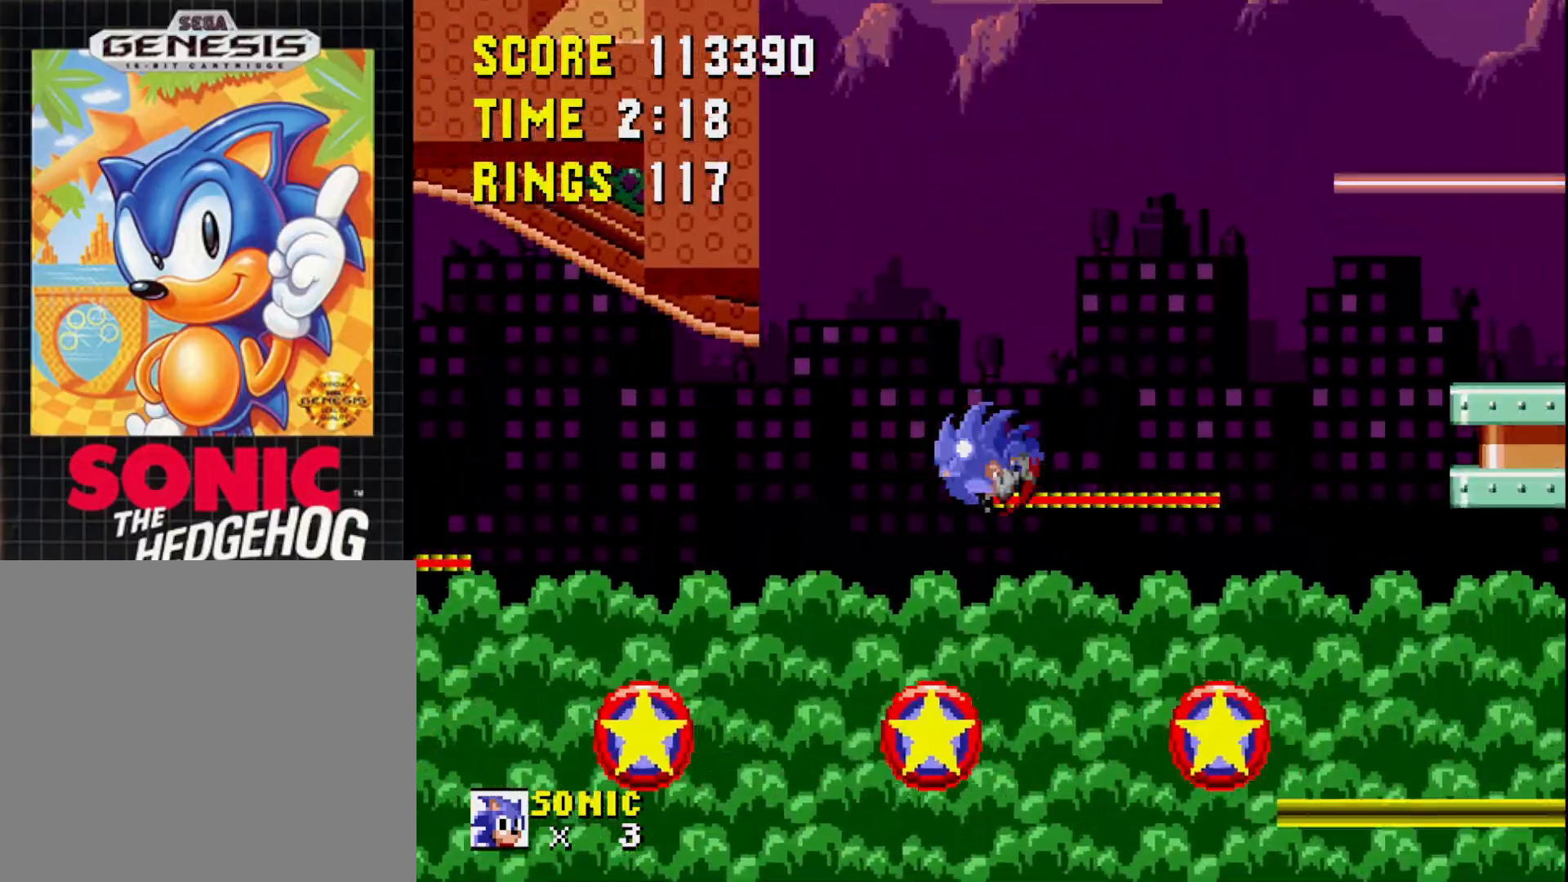
{"buttons": ["DPAD_DOWN"], "right_stick": "center", "events": []}
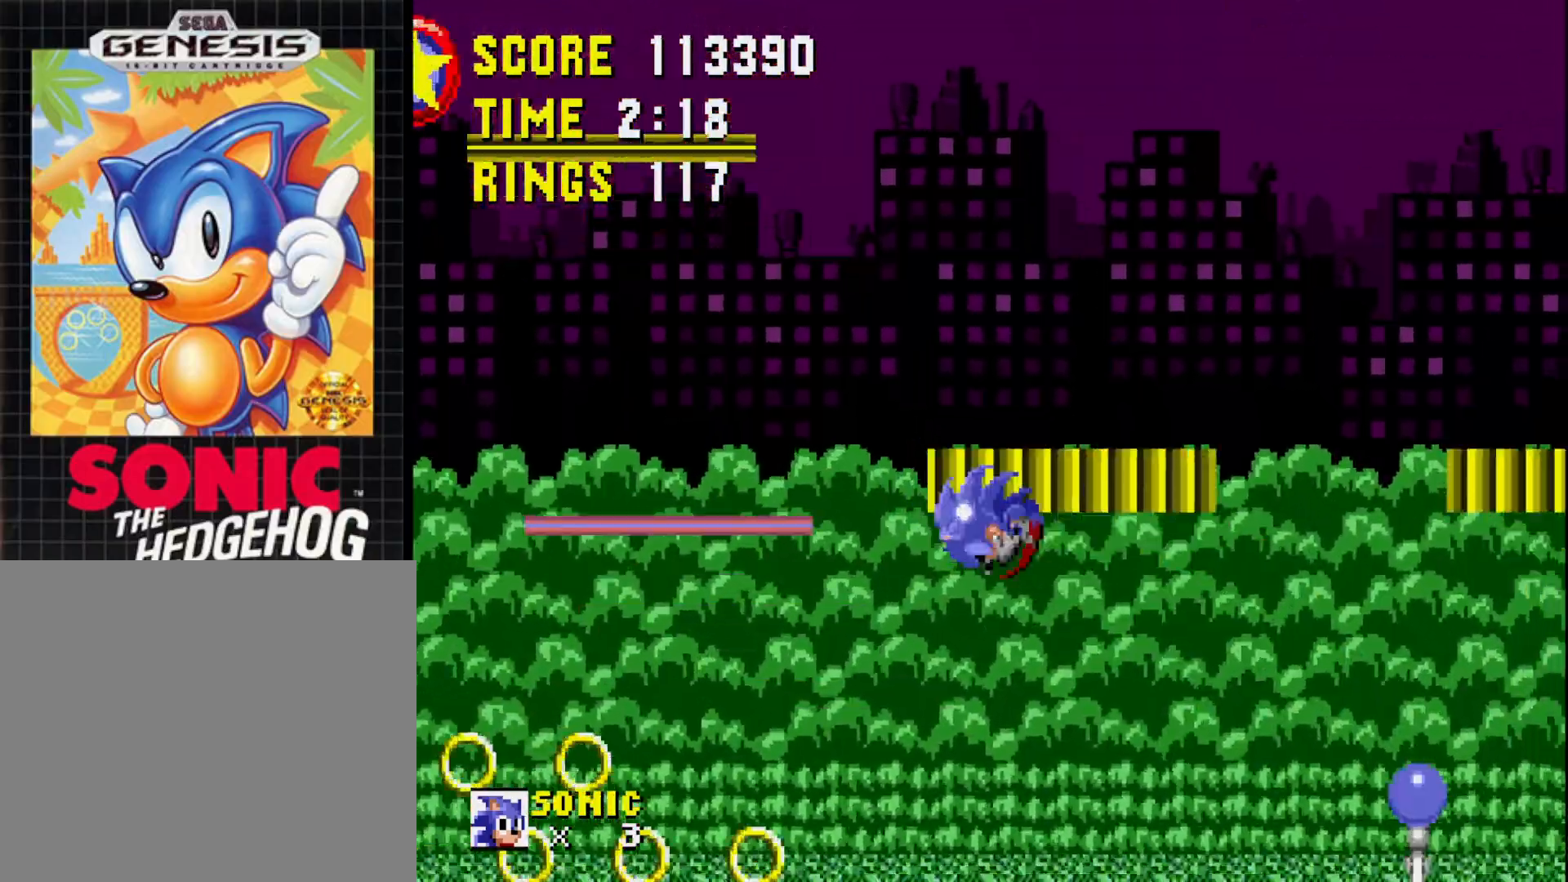
{"buttons": ["DPAD_DOWN"], "right_stick": "center", "events": []}
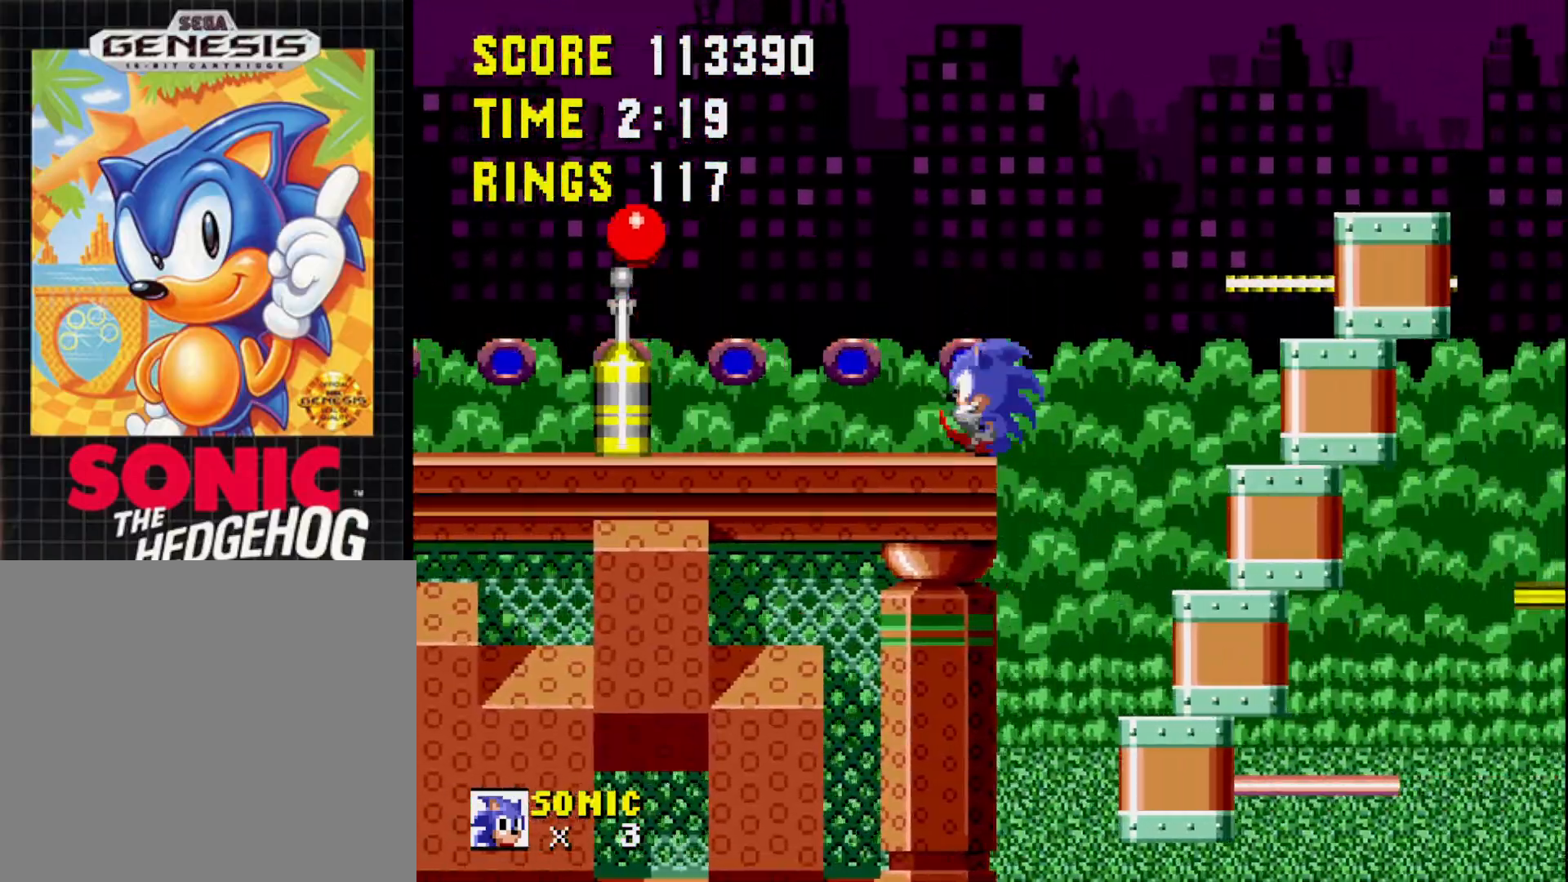
{"buttons": ["DPAD_RIGHT"], "right_stick": "center", "events": [[250, "B", "down"], [367, "B", "up"], [467, "DPAD_DOWN", "up"], [483, "DPAD_RIGHT", "down"]]}
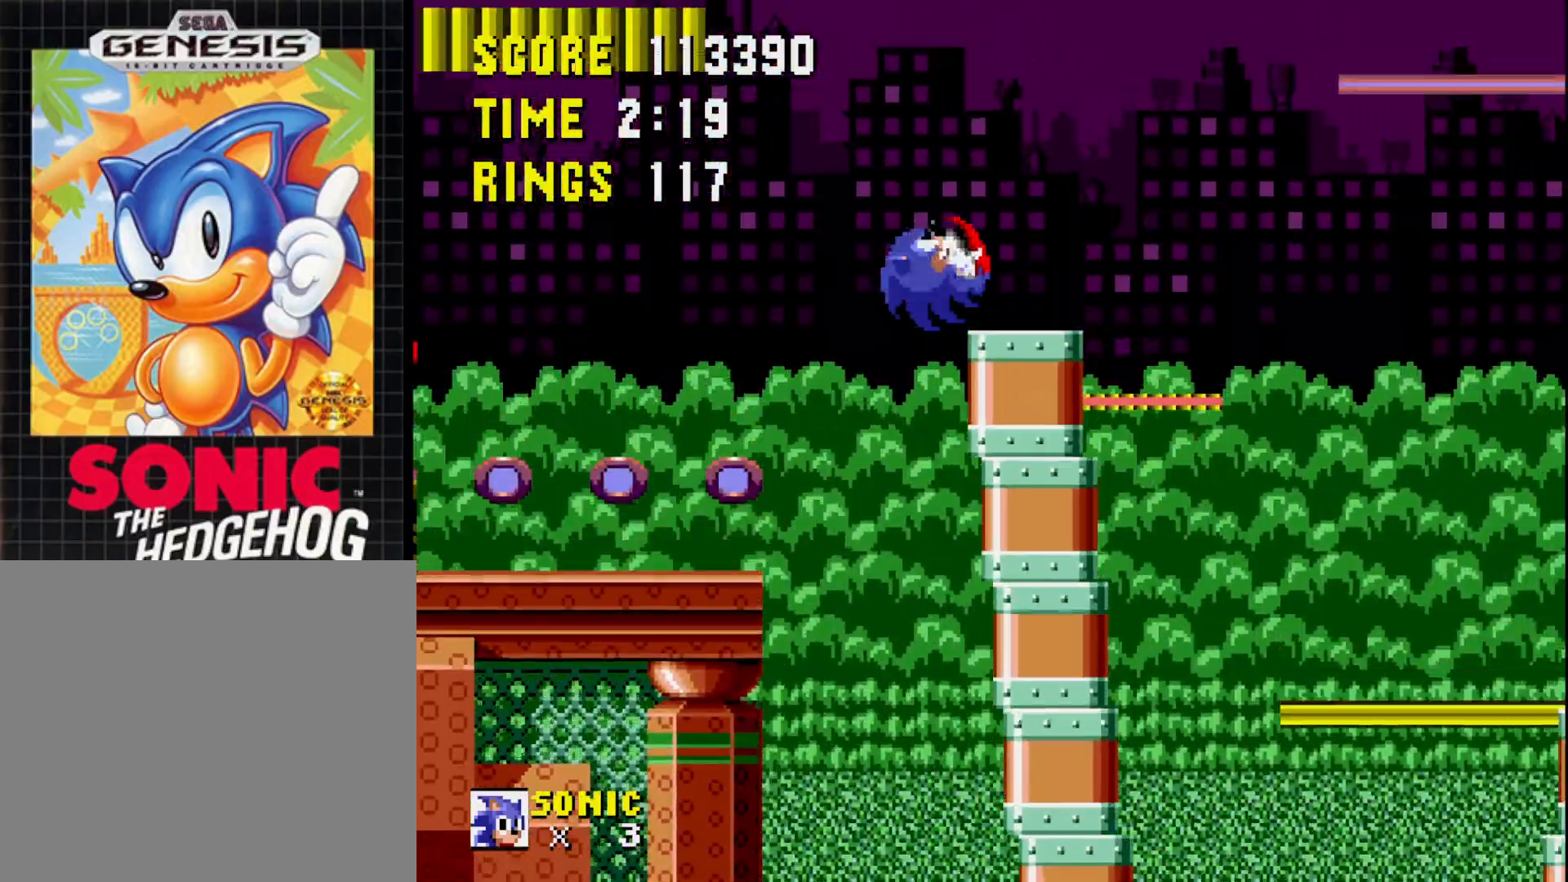
{"buttons": [], "right_stick": "center", "events": [[283, "DPAD_RIGHT", "up"]]}
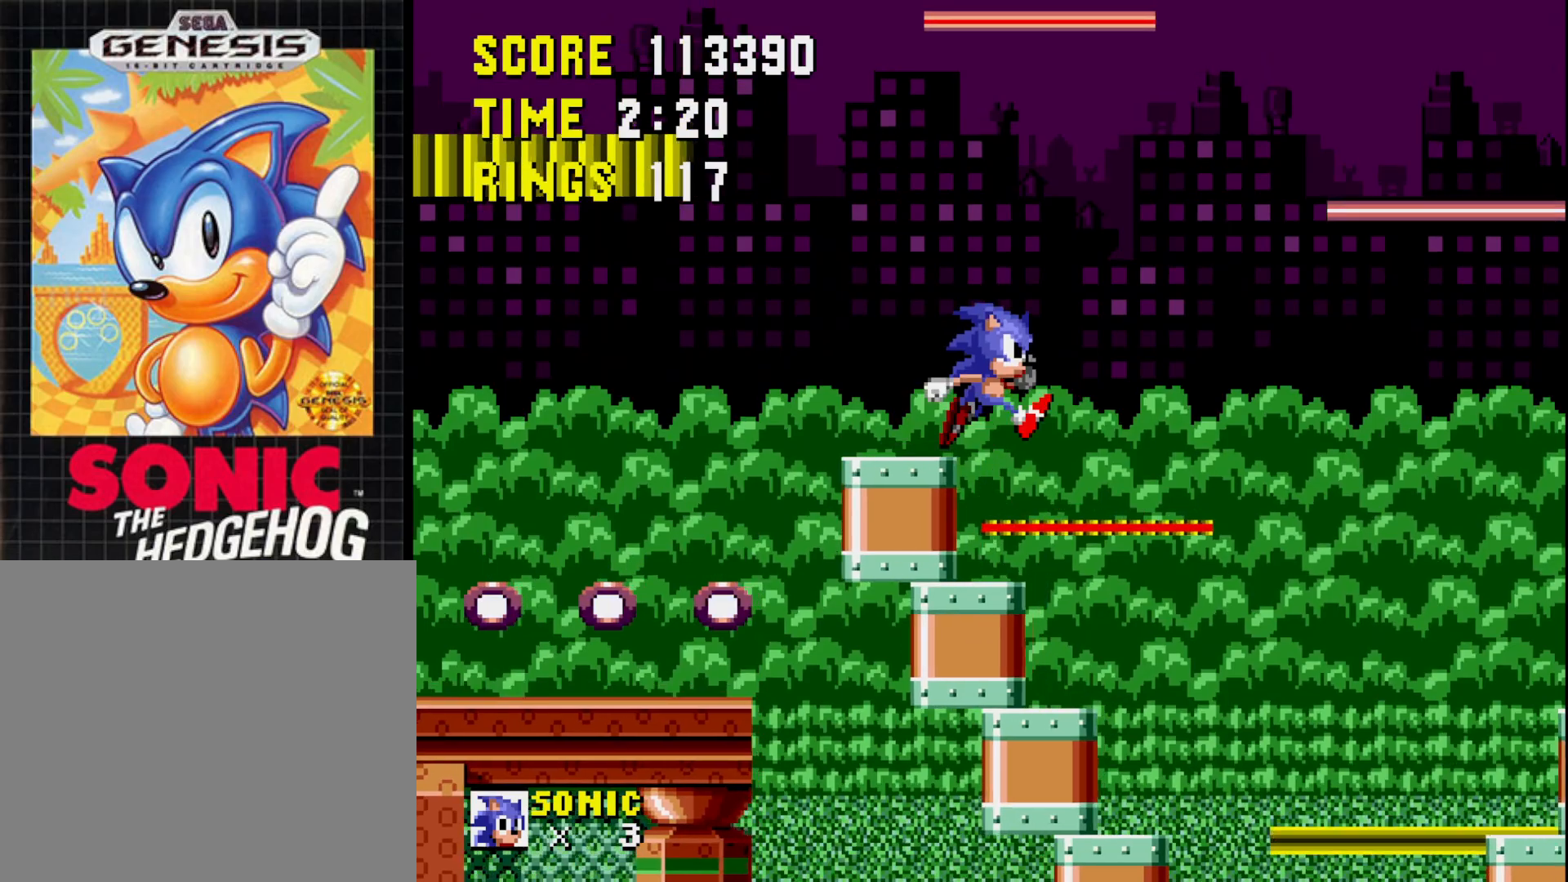
{"buttons": ["B", "DPAD_RIGHT"], "right_stick": "center", "events": [[17, "DPAD_LEFT", "down"], [150, "DPAD_LEFT", "up"], [233, "DPAD_RIGHT", "down"], [483, "B", "down"]]}
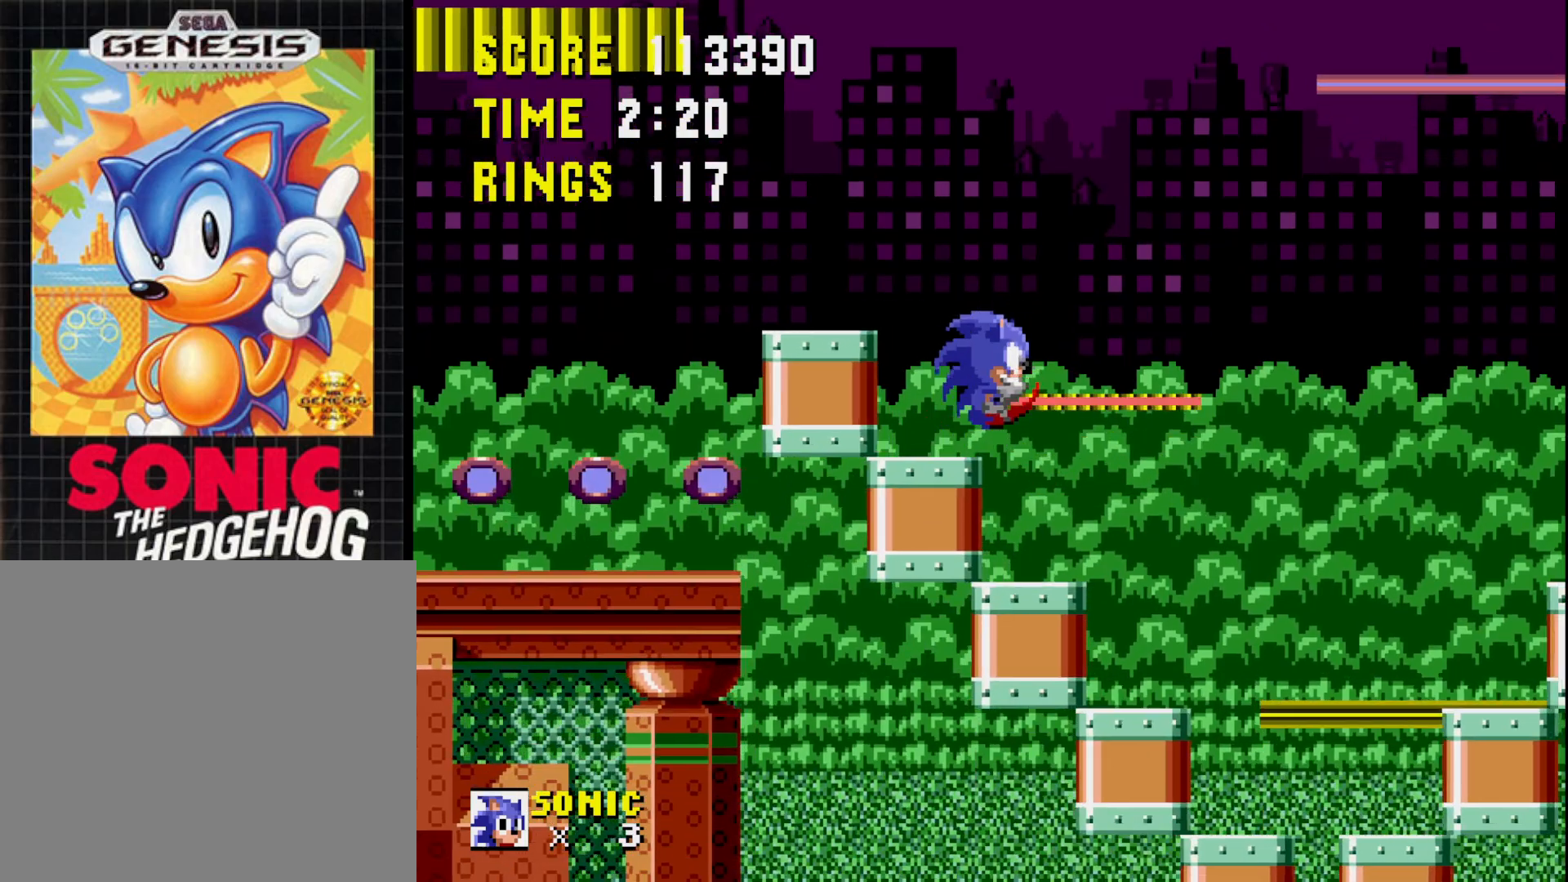
{"buttons": ["DPAD_RIGHT"], "right_stick": "center", "events": [[433, "B", "up"]]}
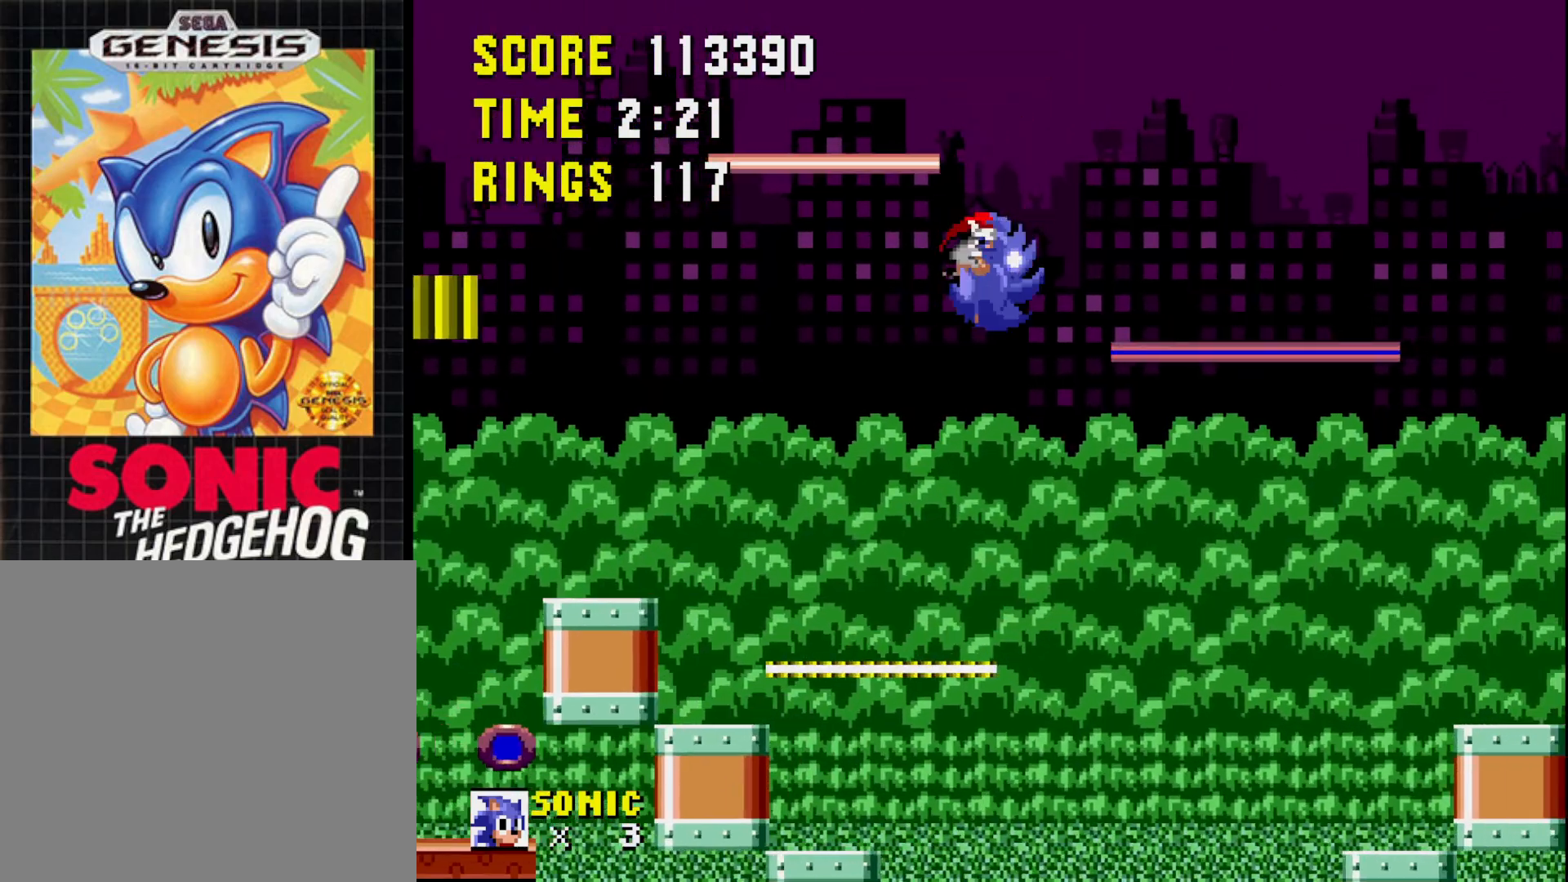
{"buttons": [], "right_stick": "center", "events": [[233, "DPAD_RIGHT", "up"]]}
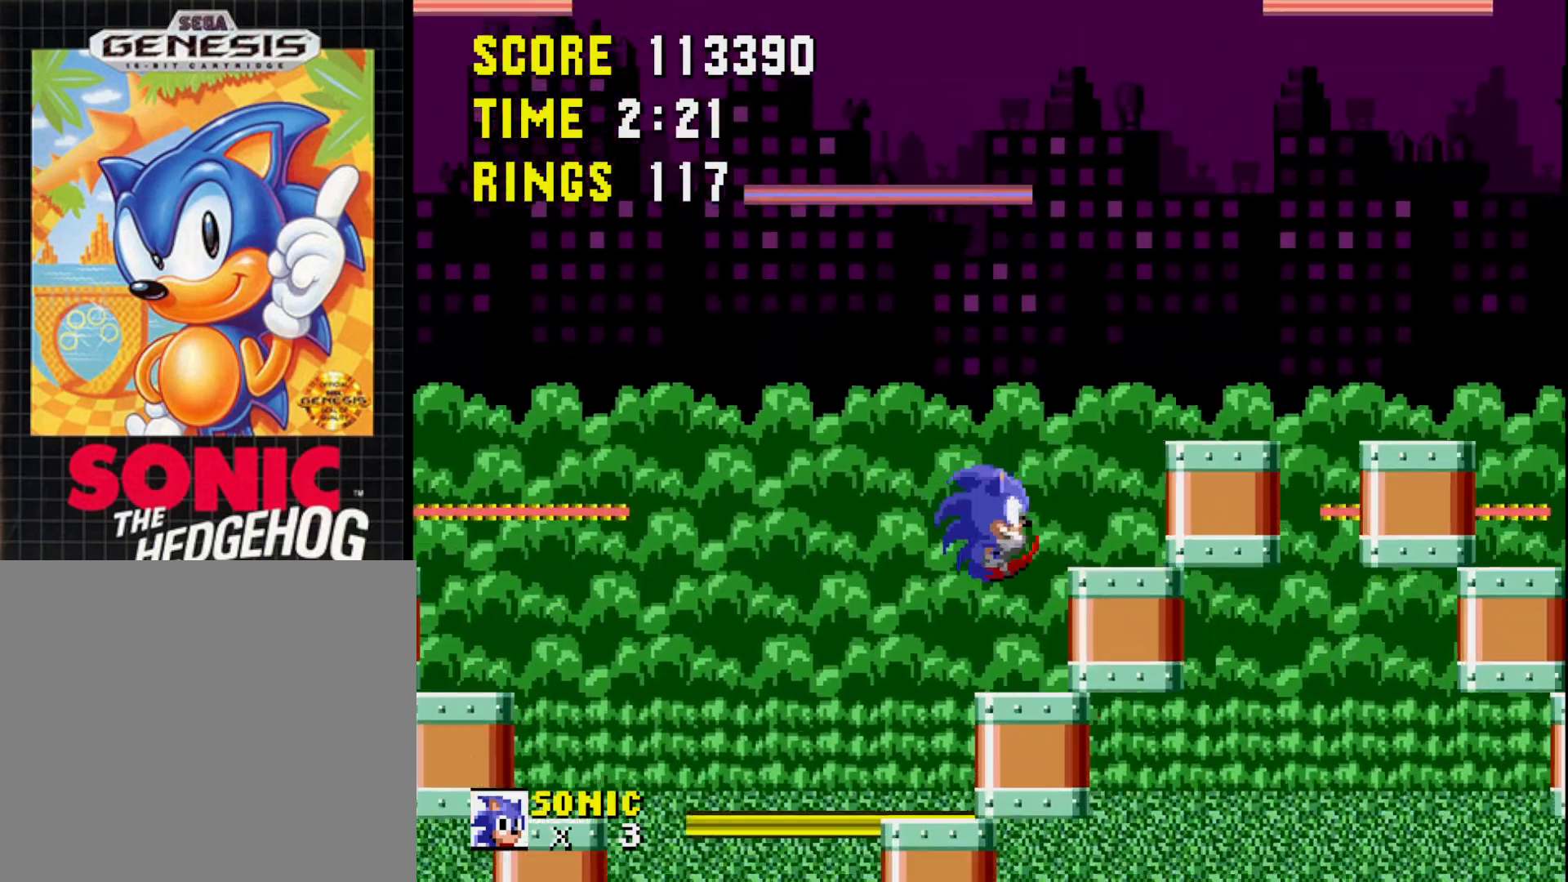
{"buttons": ["DPAD_RIGHT"], "right_stick": "center", "events": [[133, "DPAD_RIGHT", "down"], [183, "B", "down"], [467, "B", "up"]]}